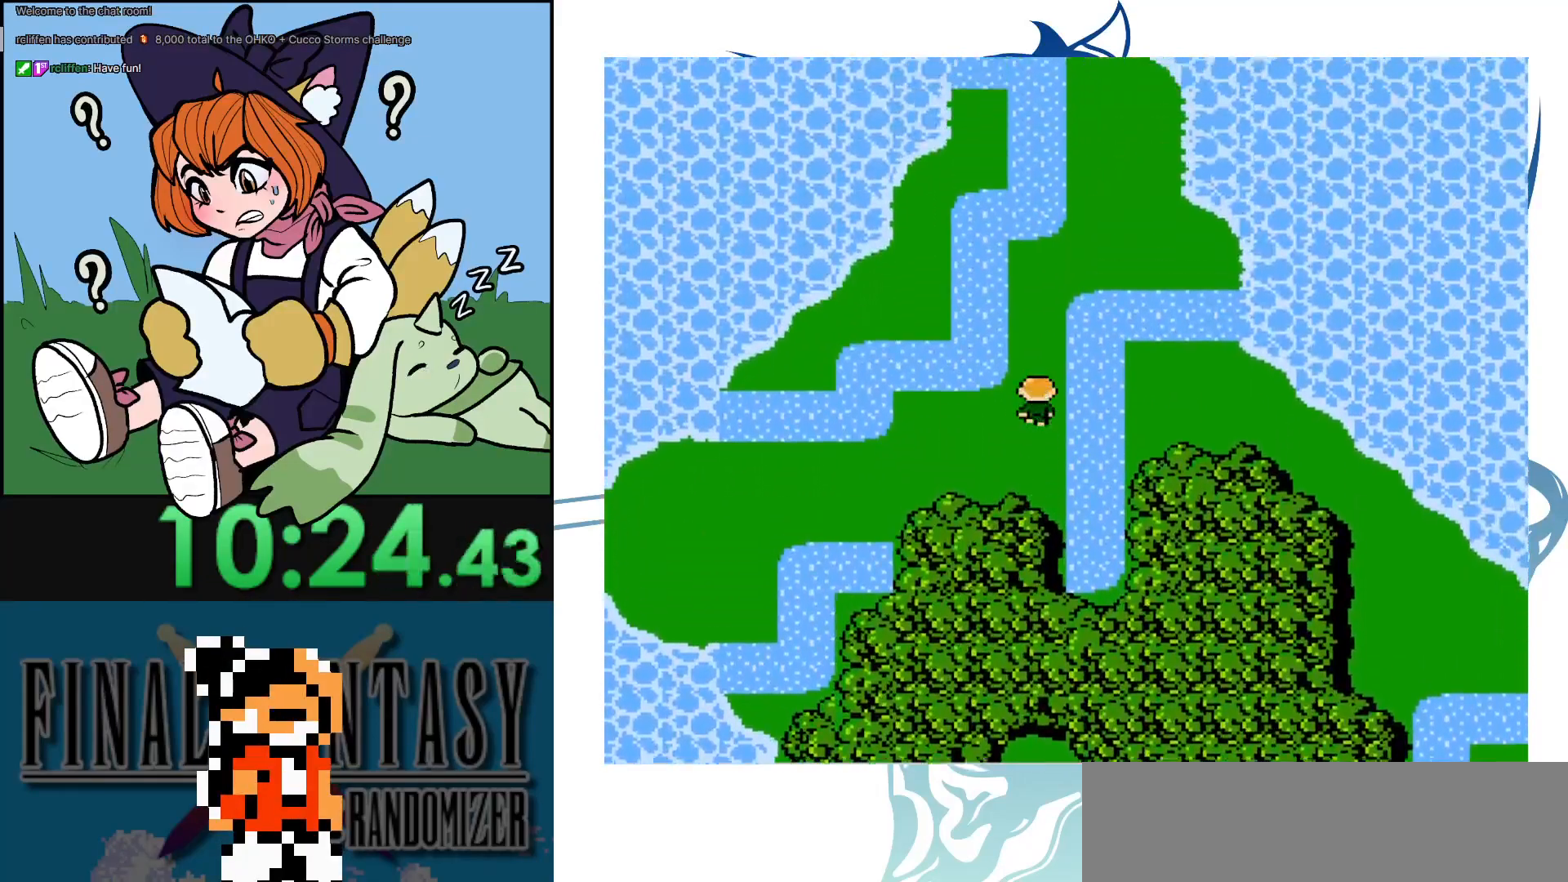
Gameplay with a controller (Nintendo layout); each line is a JSON object with the inputs held at the frame after it. "events" lists button and stick changes between this image and that frame as [ms after this image, input, new state], when the widget could be followed in between. Not read: DPAD_UP L3 R3.
{"buttons": [], "events": [[317, "DPAD_RIGHT", "down"], [467, "DPAD_RIGHT", "up"]]}
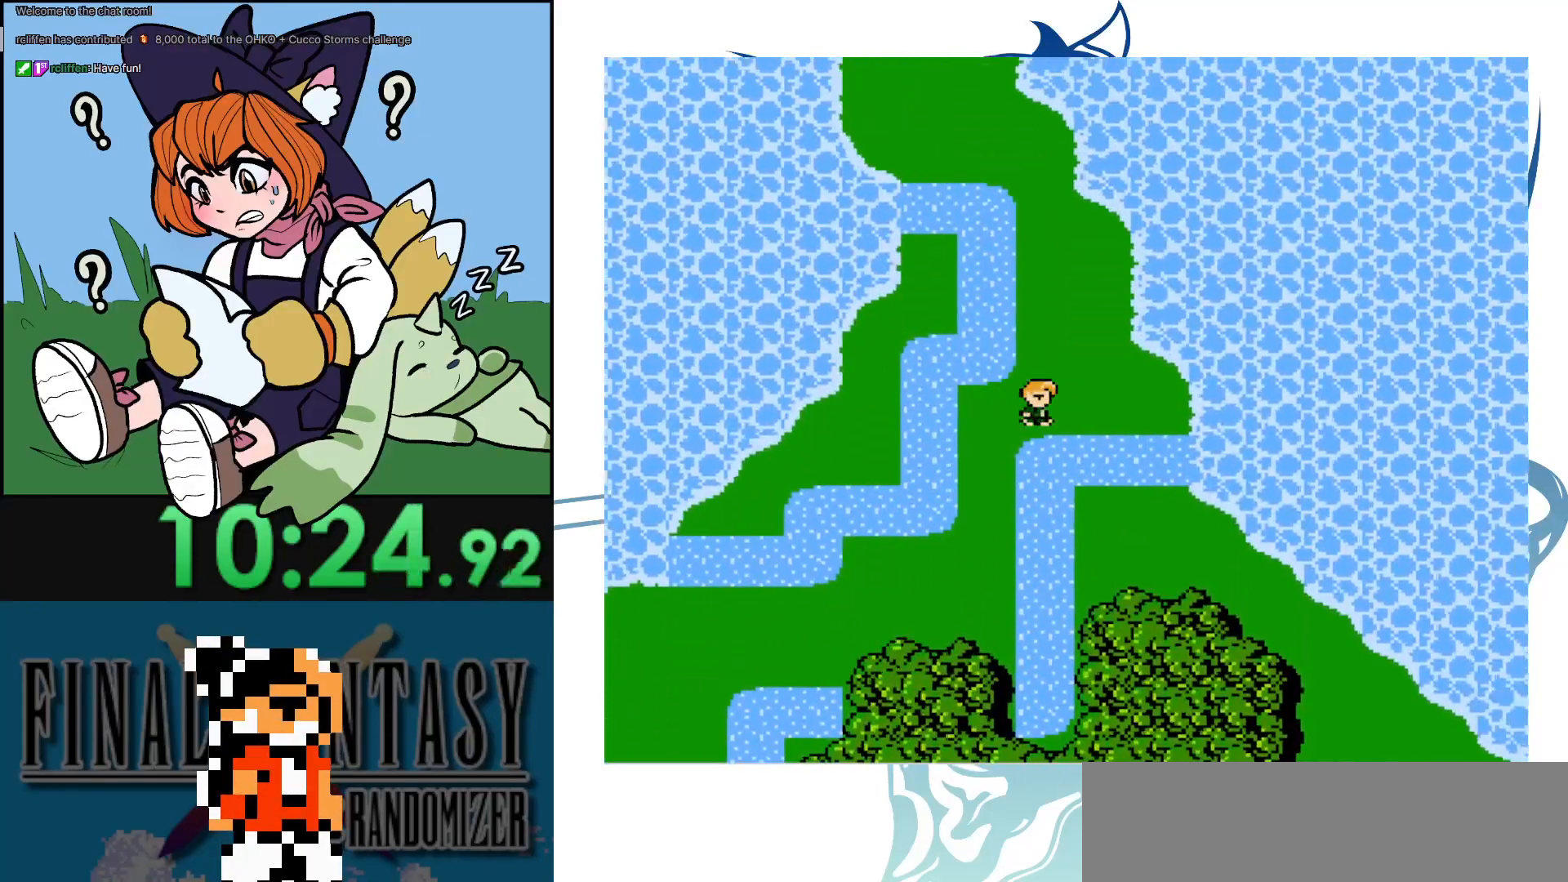
{"buttons": [], "events": []}
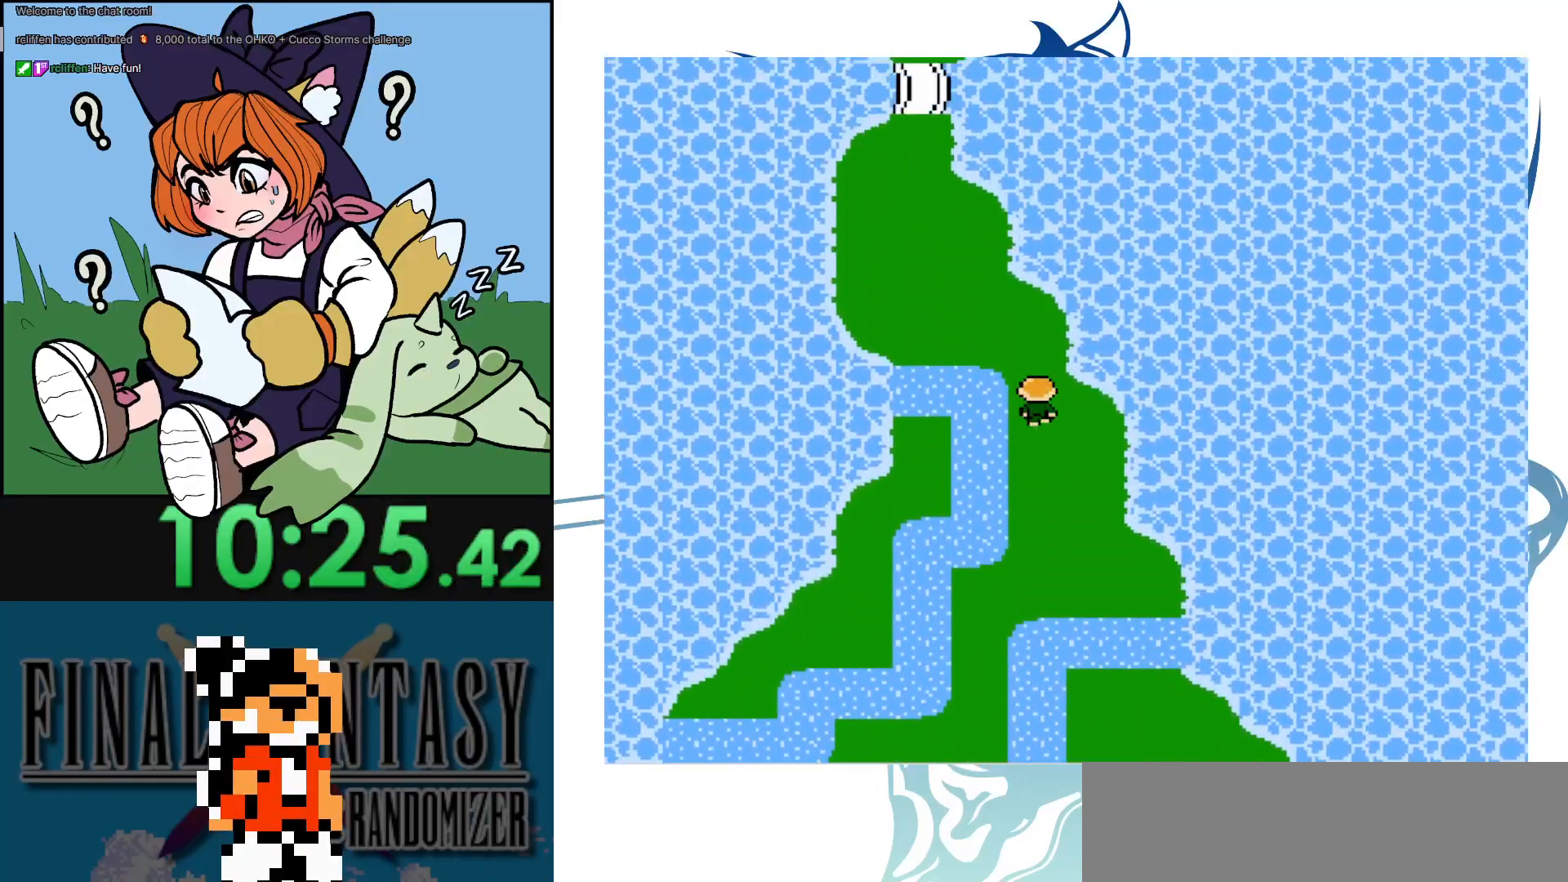
{"buttons": [], "events": [[167, "DPAD_LEFT", "down"], [467, "DPAD_LEFT", "up"]]}
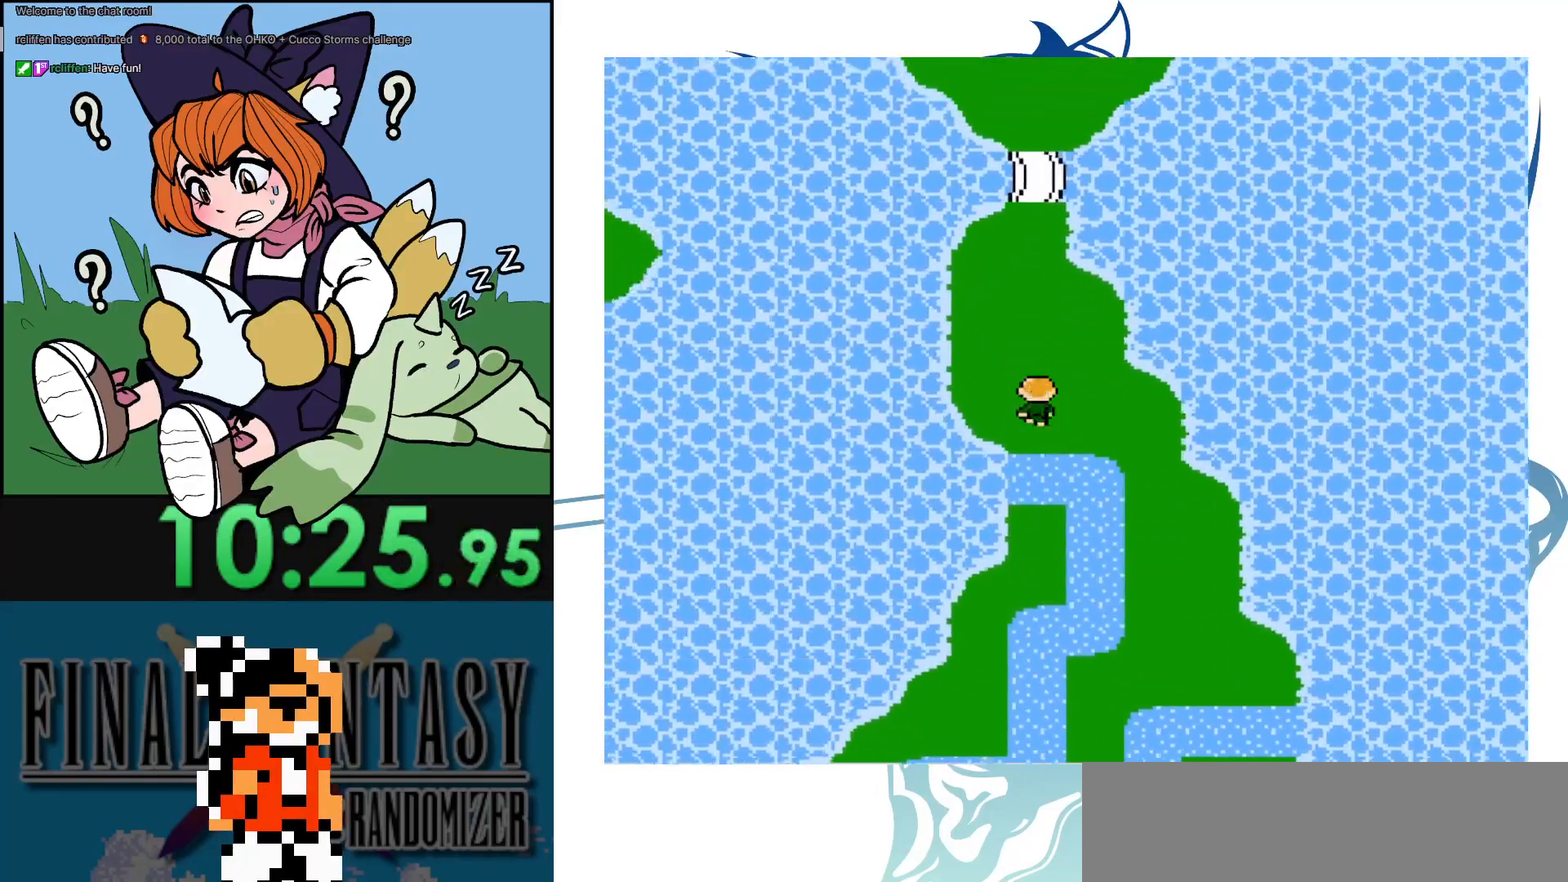
{"buttons": [], "events": []}
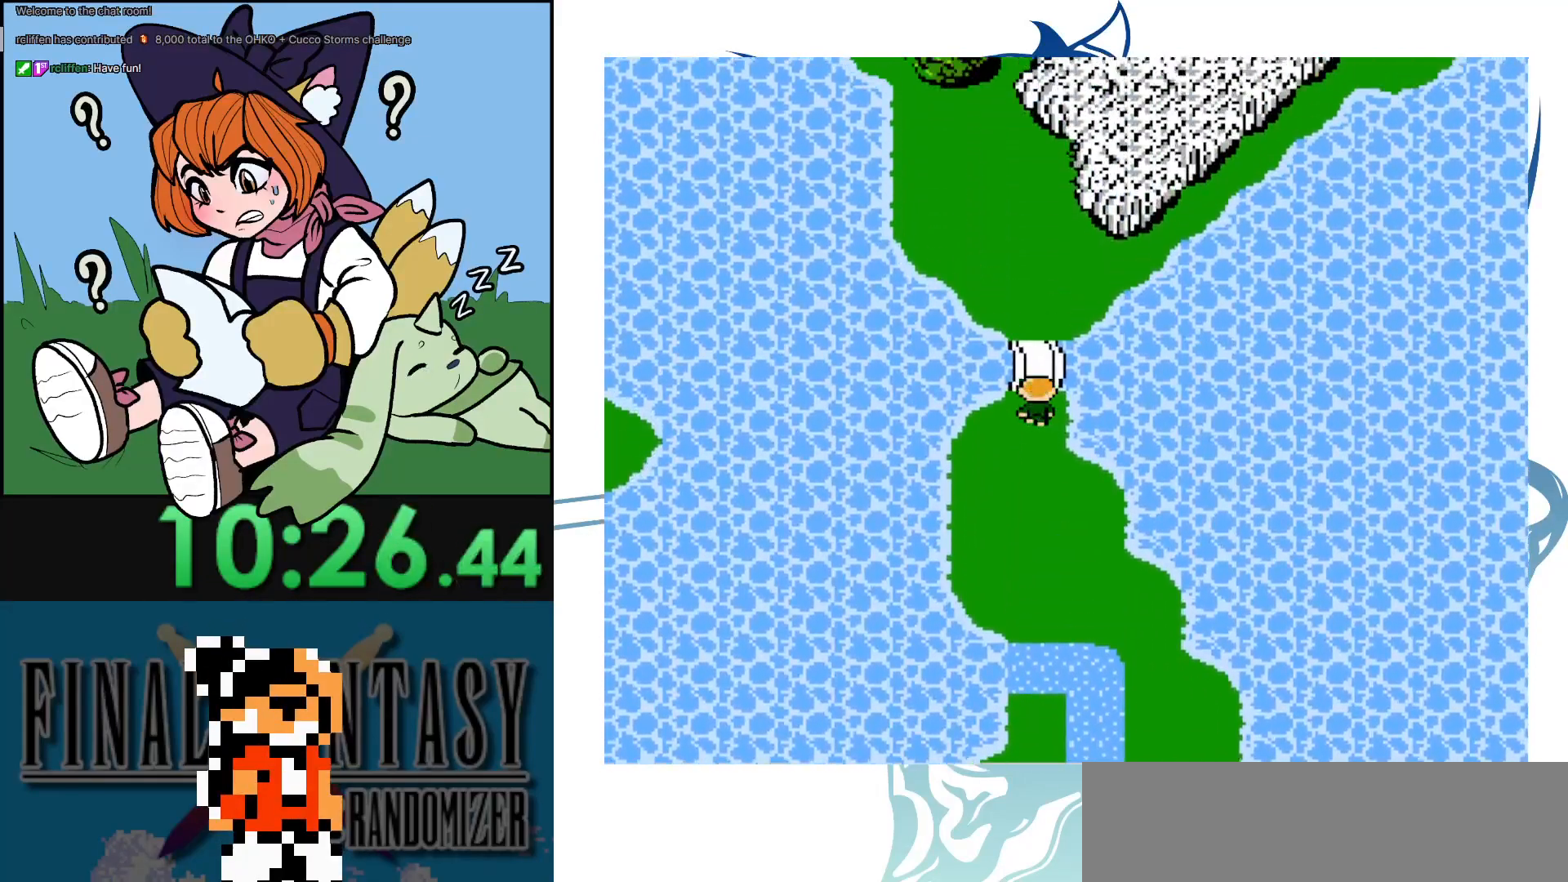
{"buttons": ["DPAD_LEFT"], "events": [[483, "DPAD_LEFT", "down"]]}
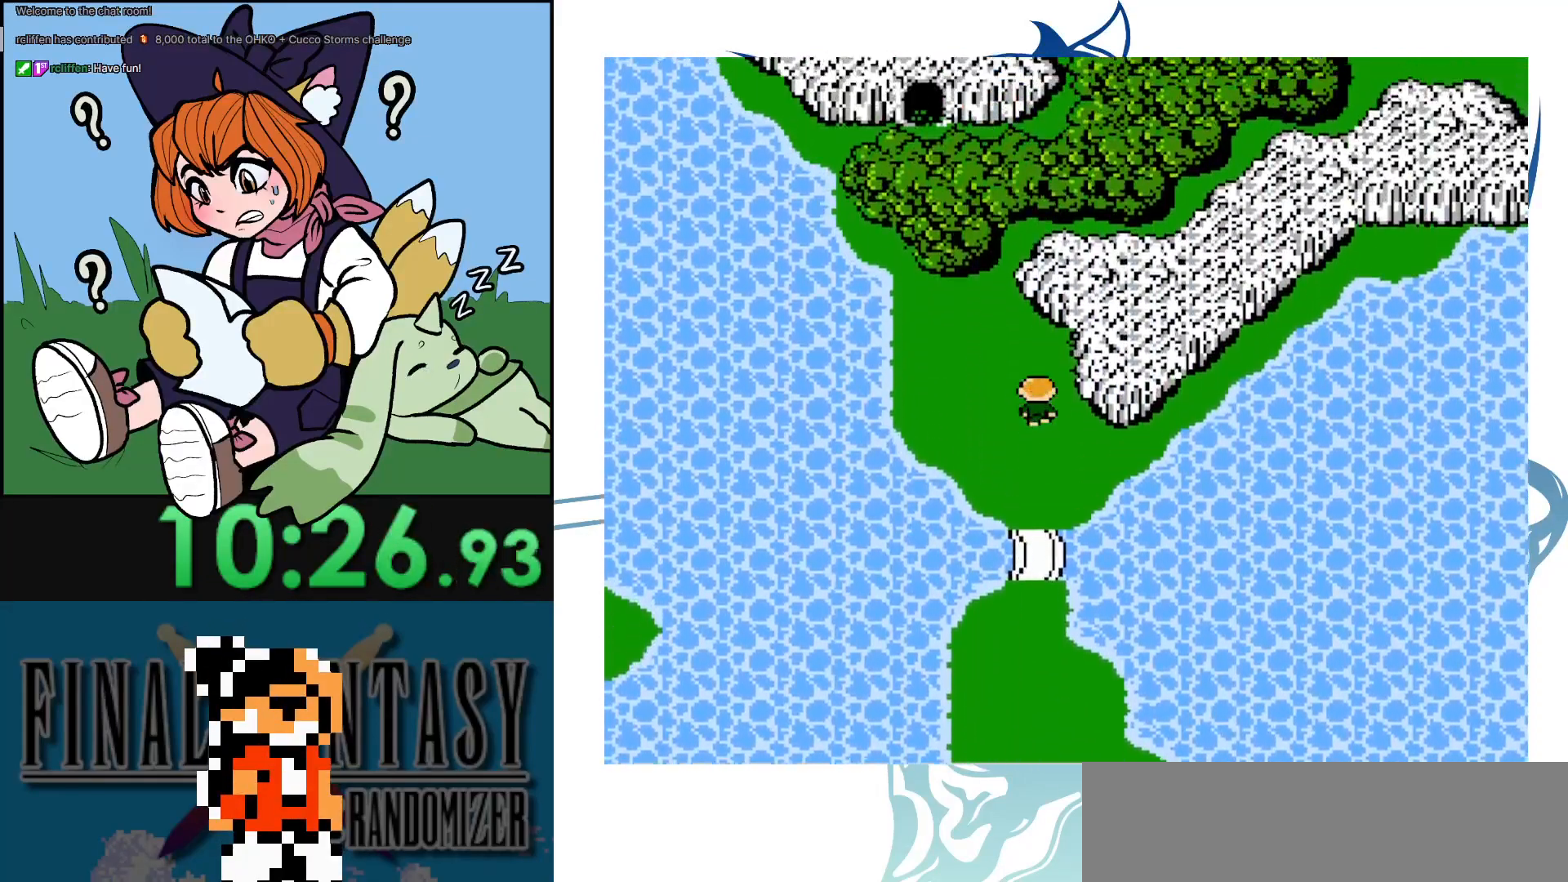
{"buttons": [], "events": [[150, "DPAD_LEFT", "up"]]}
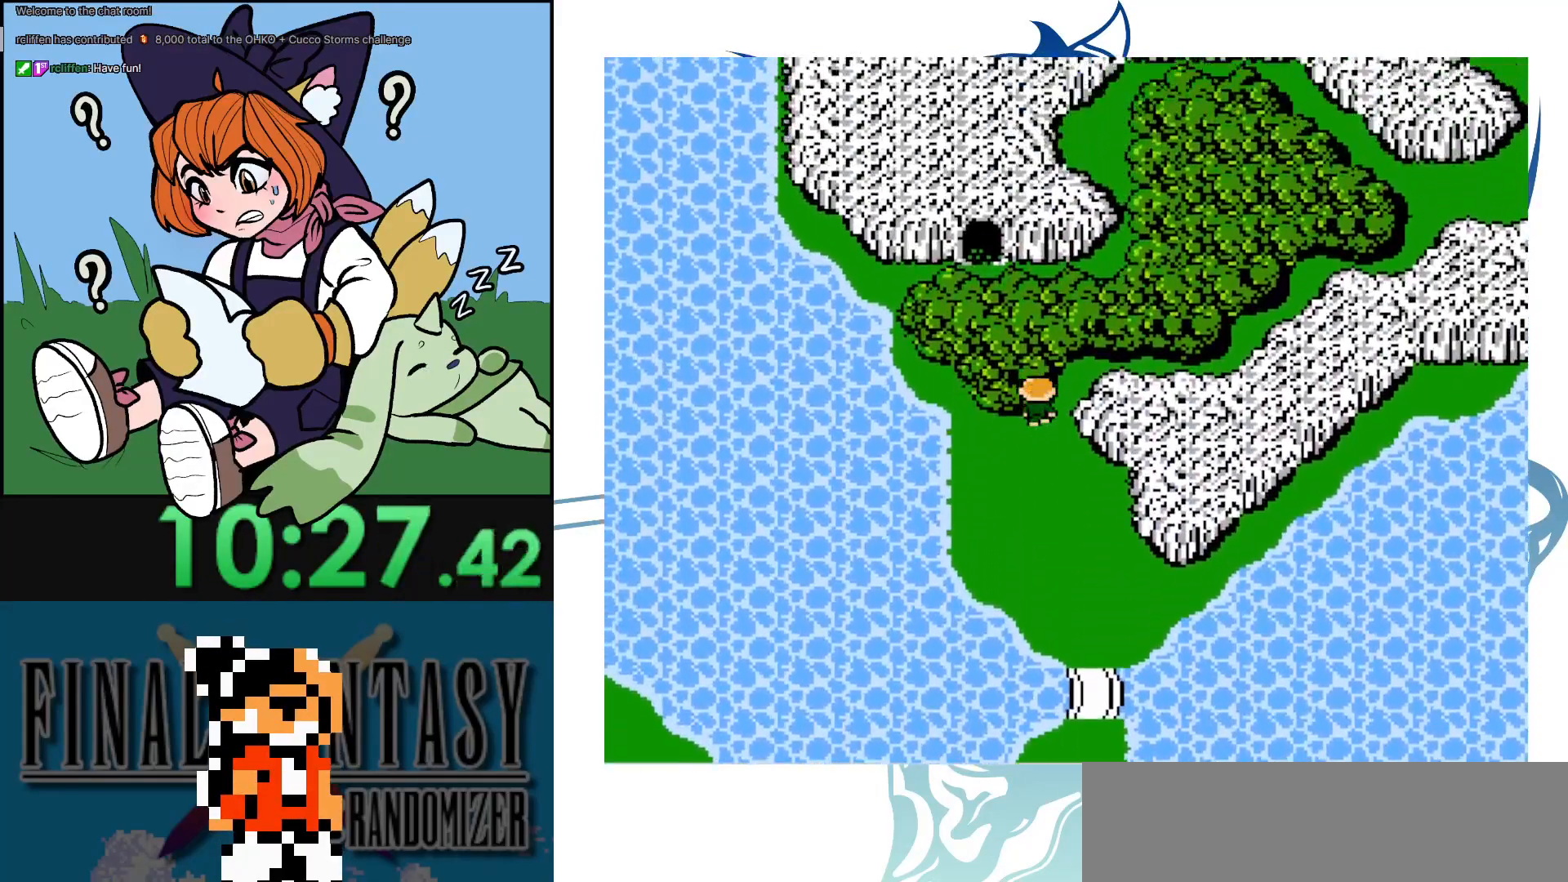
{"buttons": [], "events": [[333, "DPAD_LEFT", "down"], [467, "DPAD_LEFT", "up"]]}
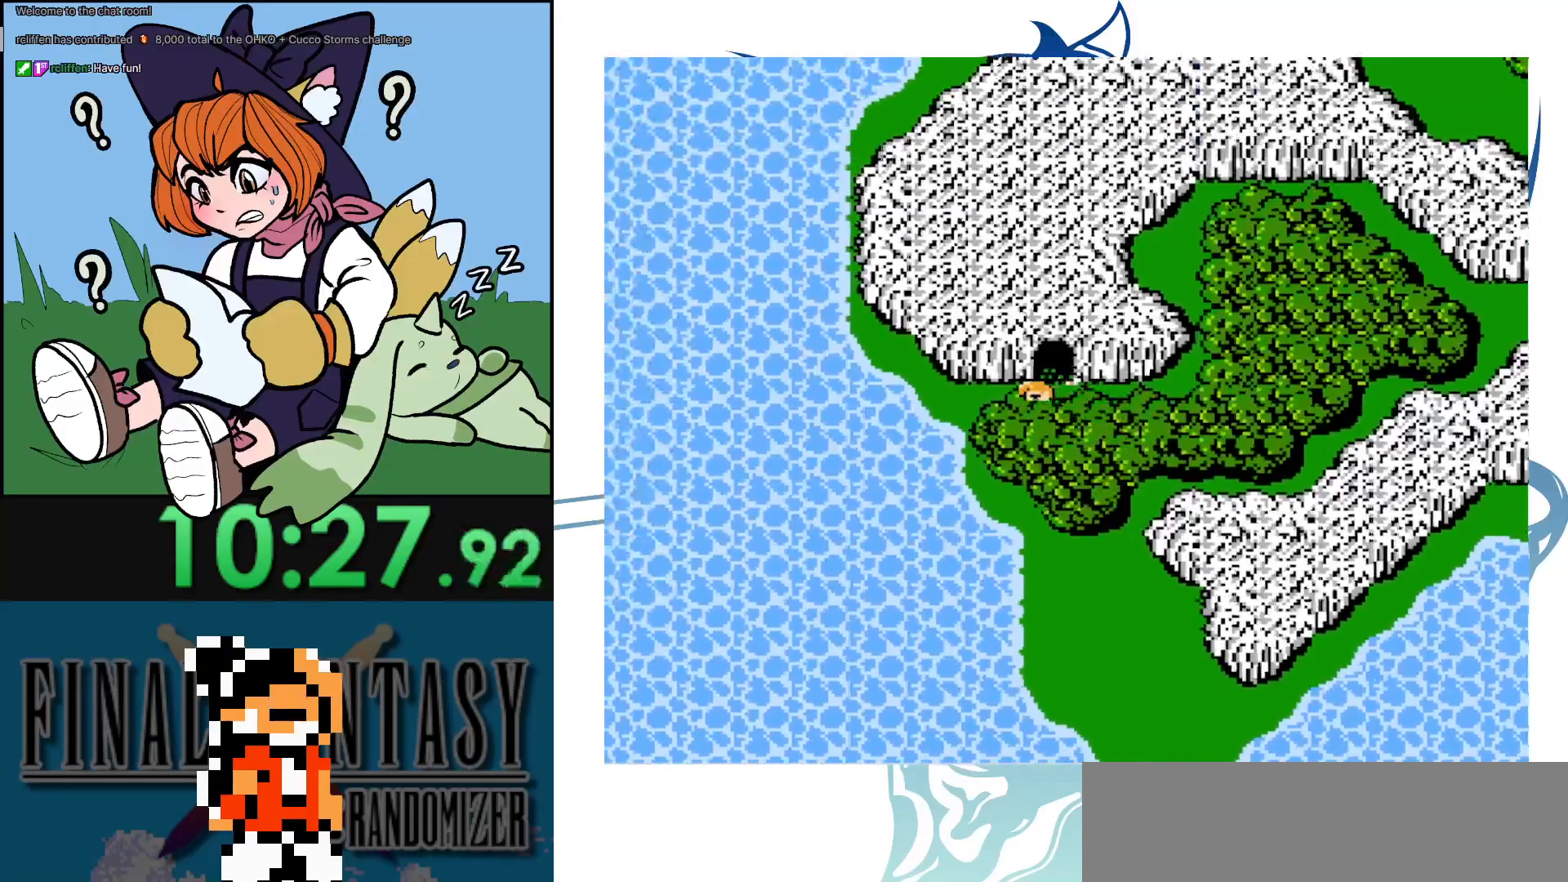
{"buttons": [], "events": [[317, "DPAD_RIGHT", "down"], [367, "DPAD_RIGHT", "up"]]}
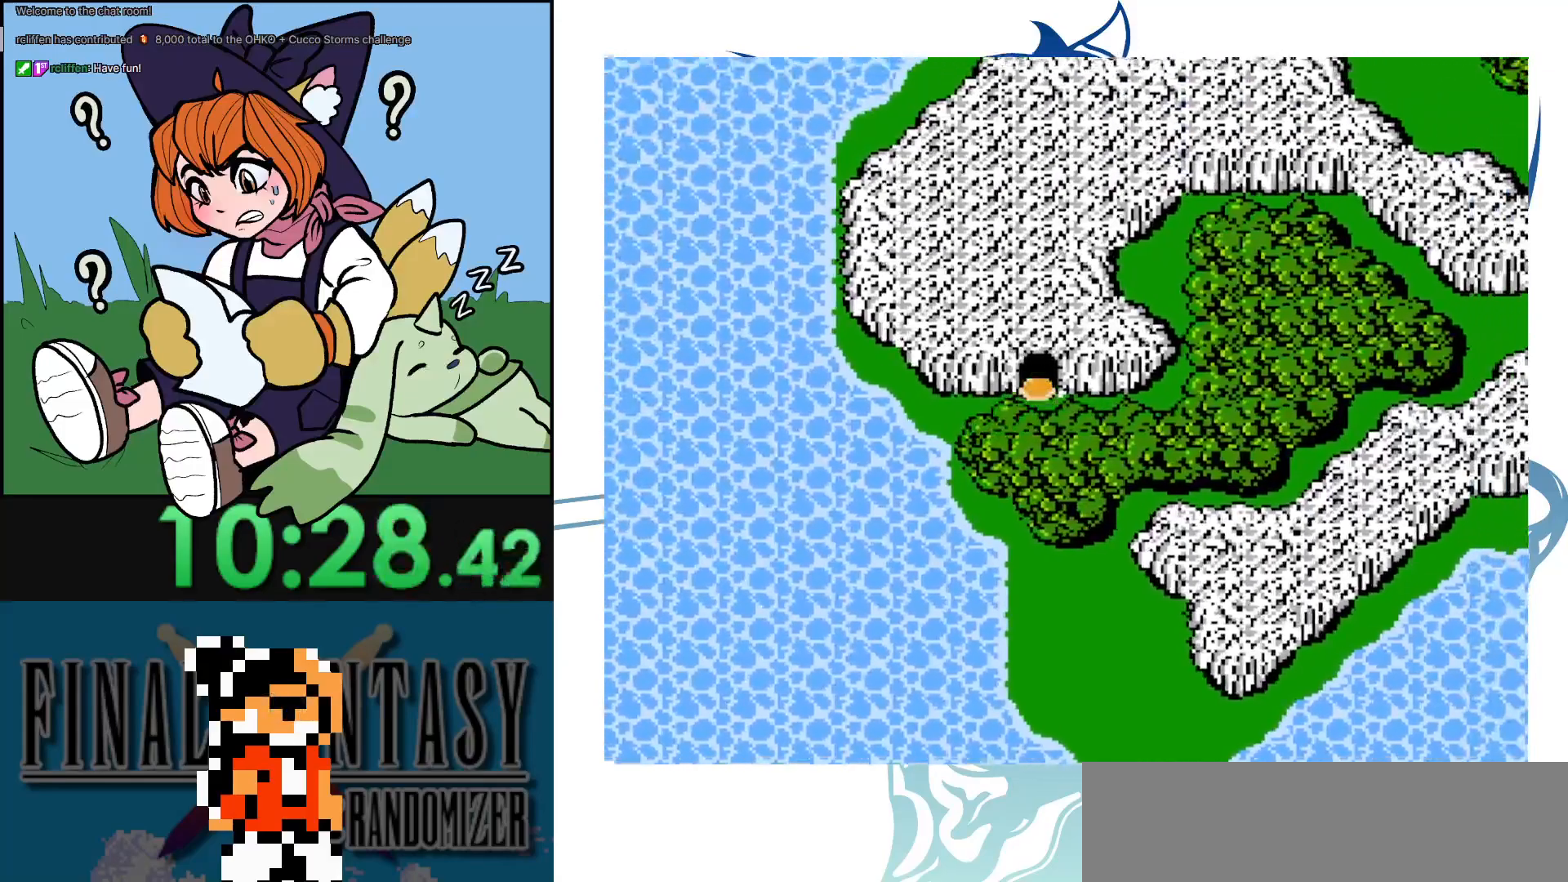
{"buttons": [], "events": []}
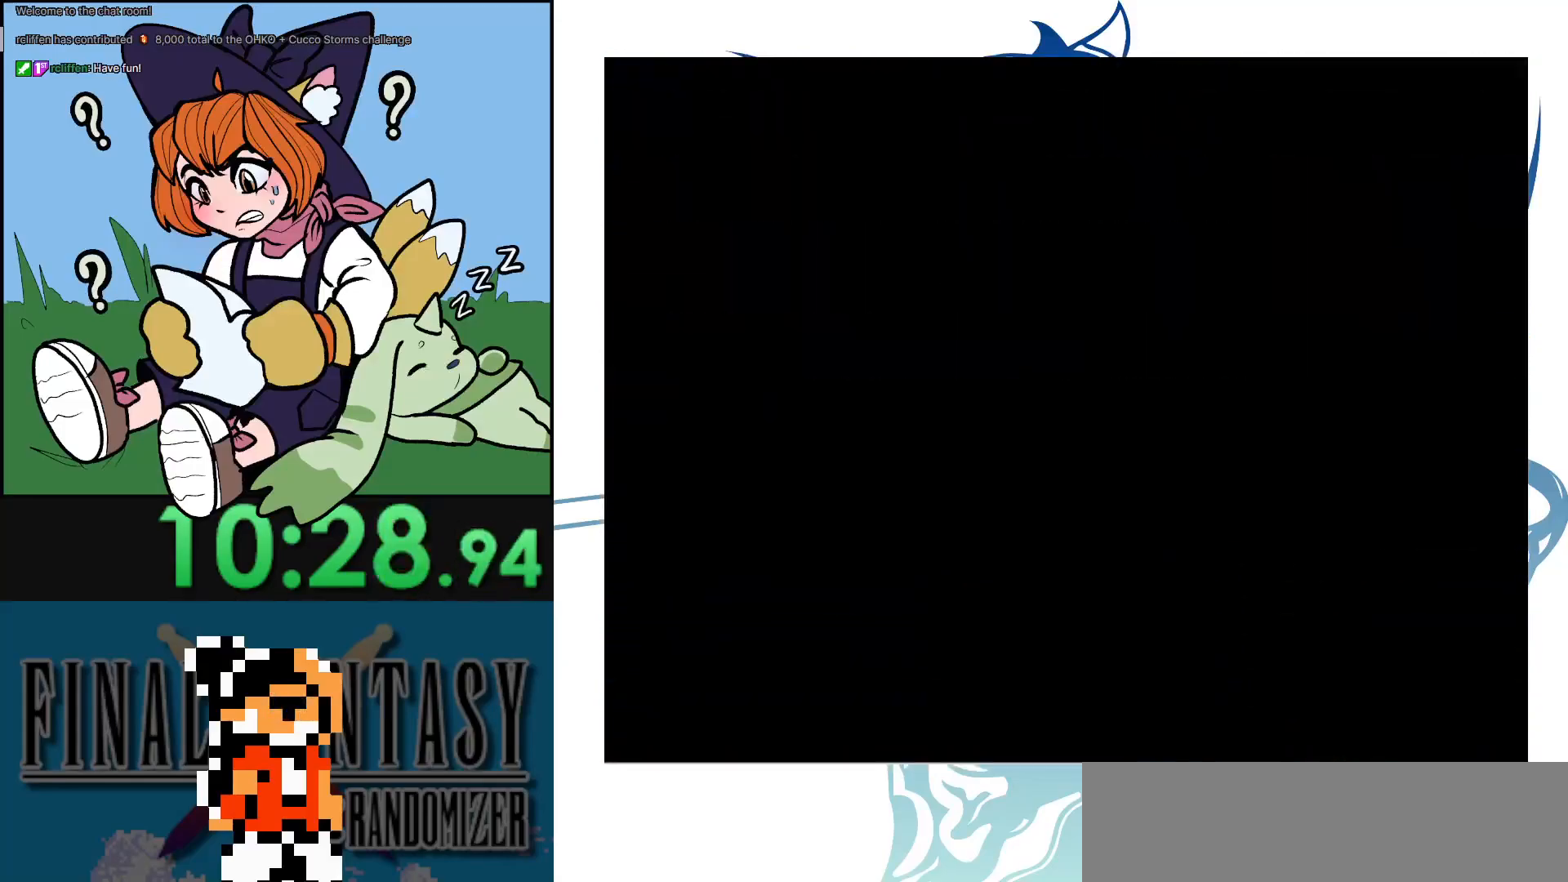
{"buttons": ["DPAD_LEFT"], "events": [[100, "DPAD_LEFT", "down"]]}
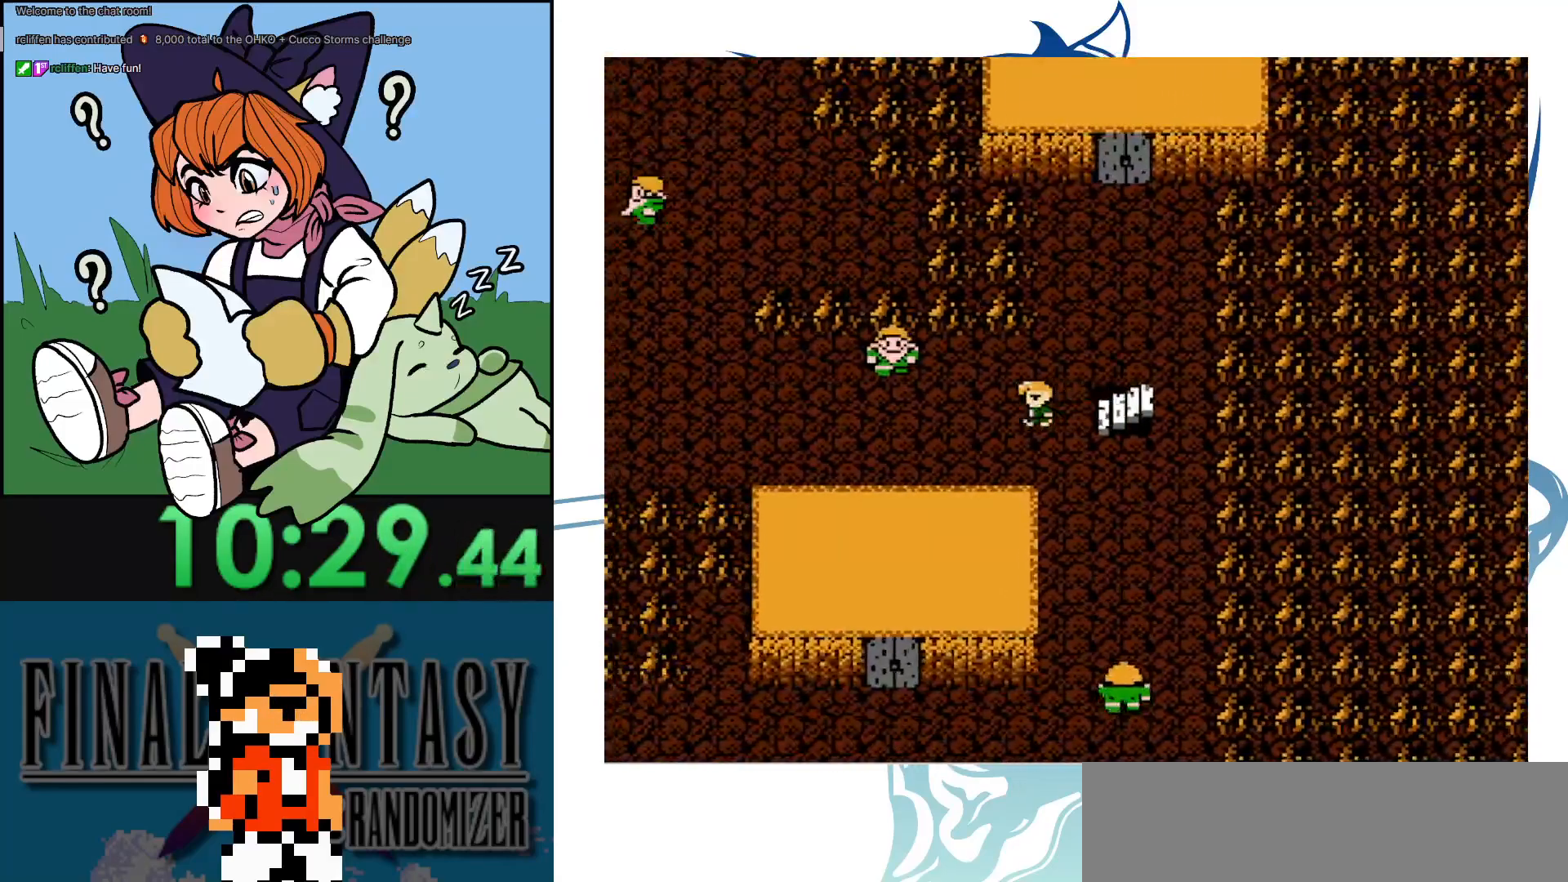
{"buttons": ["DPAD_RIGHT"], "events": [[233, "DPAD_LEFT", "up"], [483, "DPAD_RIGHT", "down"]]}
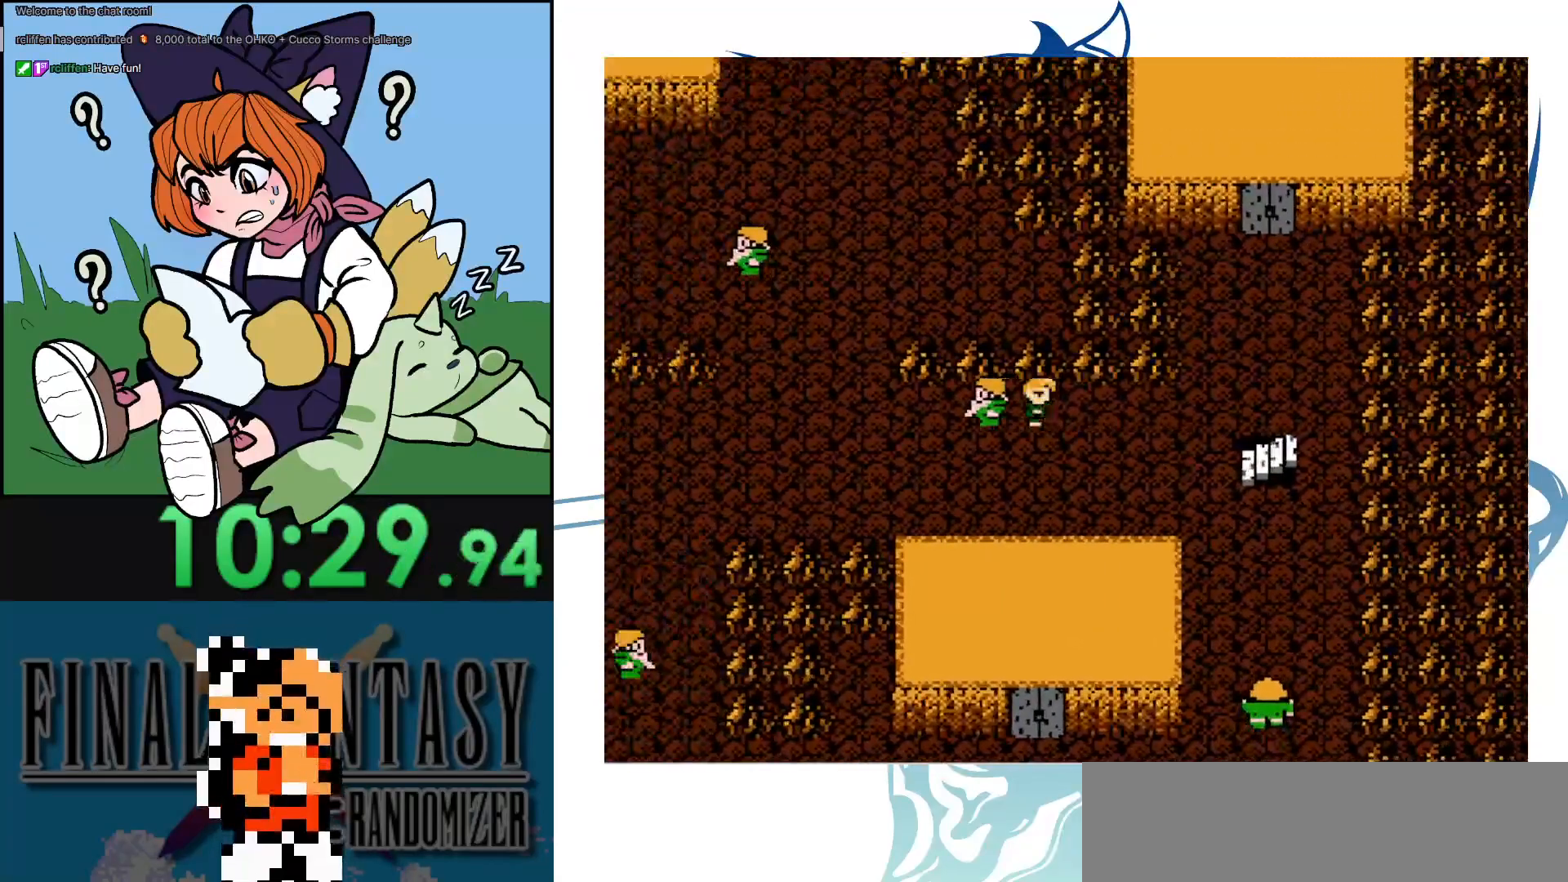
{"buttons": [], "events": [[483, "DPAD_RIGHT", "up"]]}
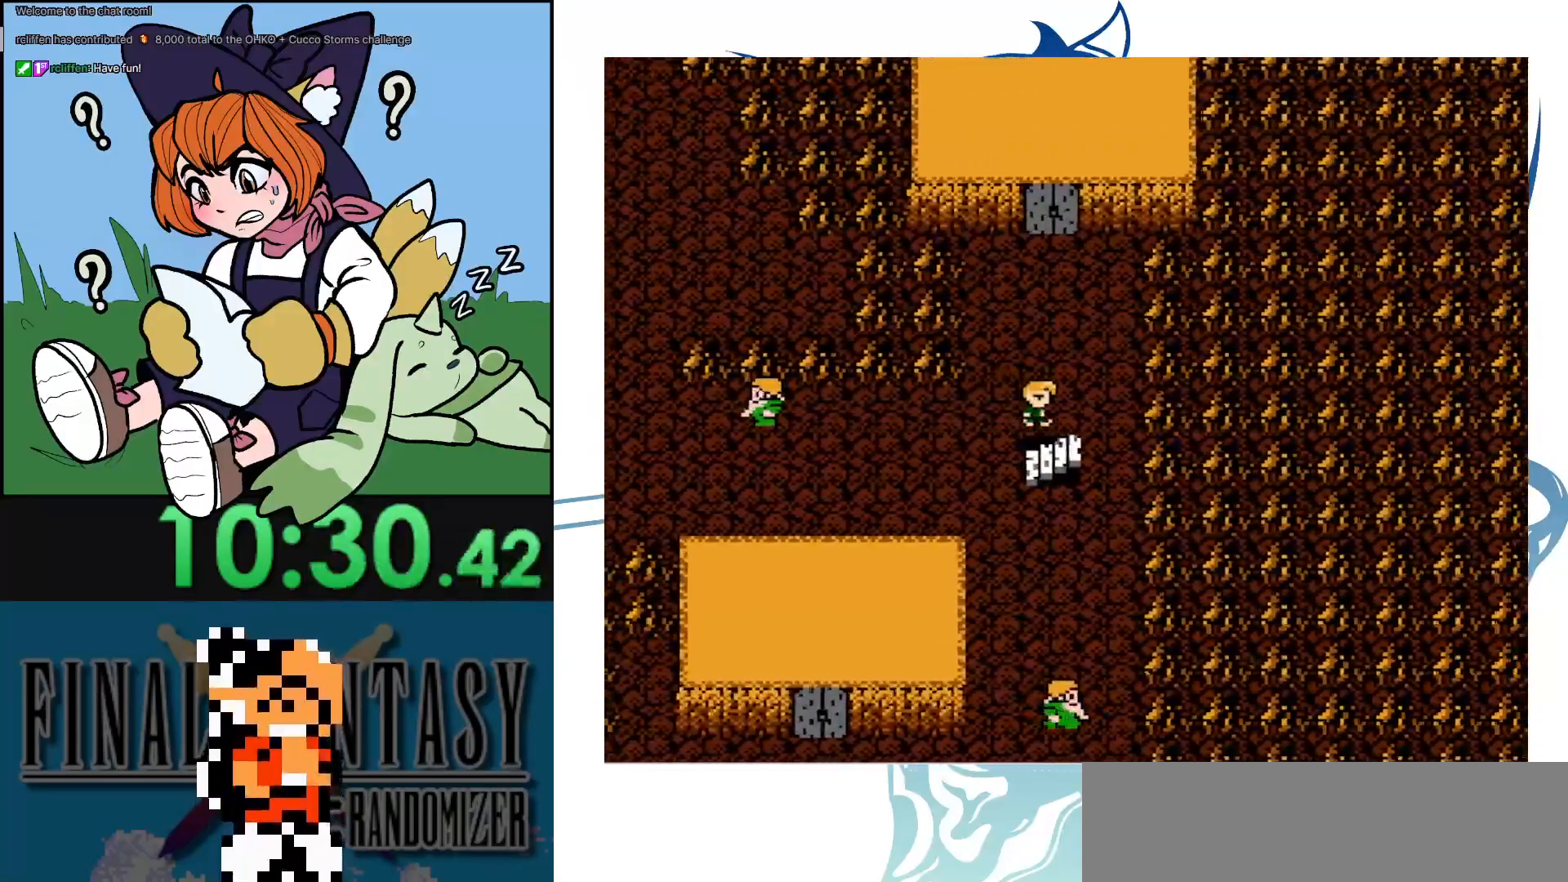
{"buttons": [], "events": []}
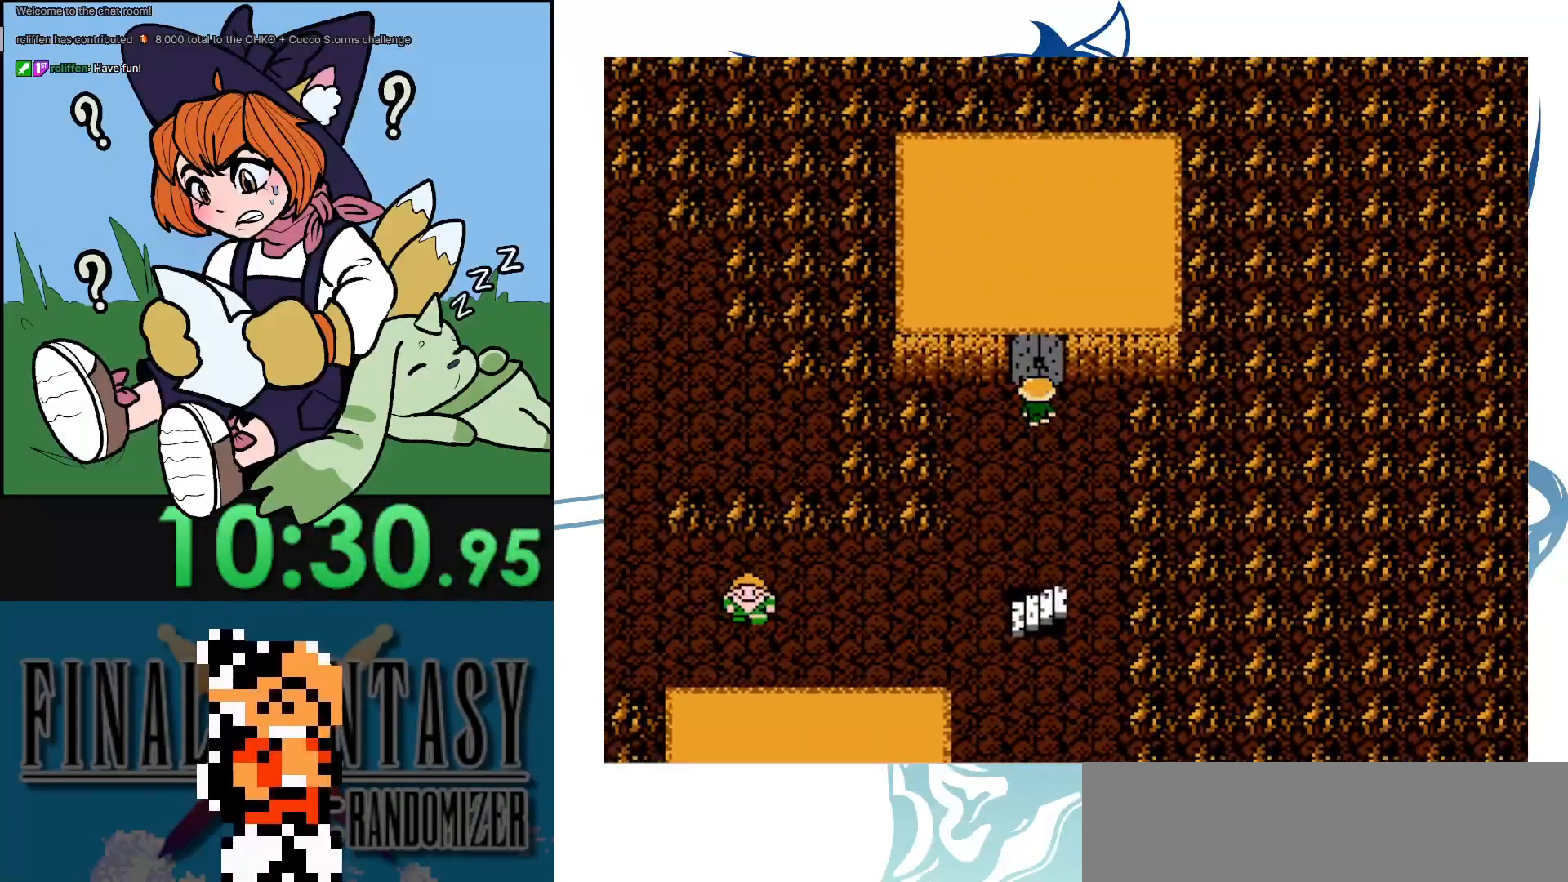
{"buttons": [], "events": []}
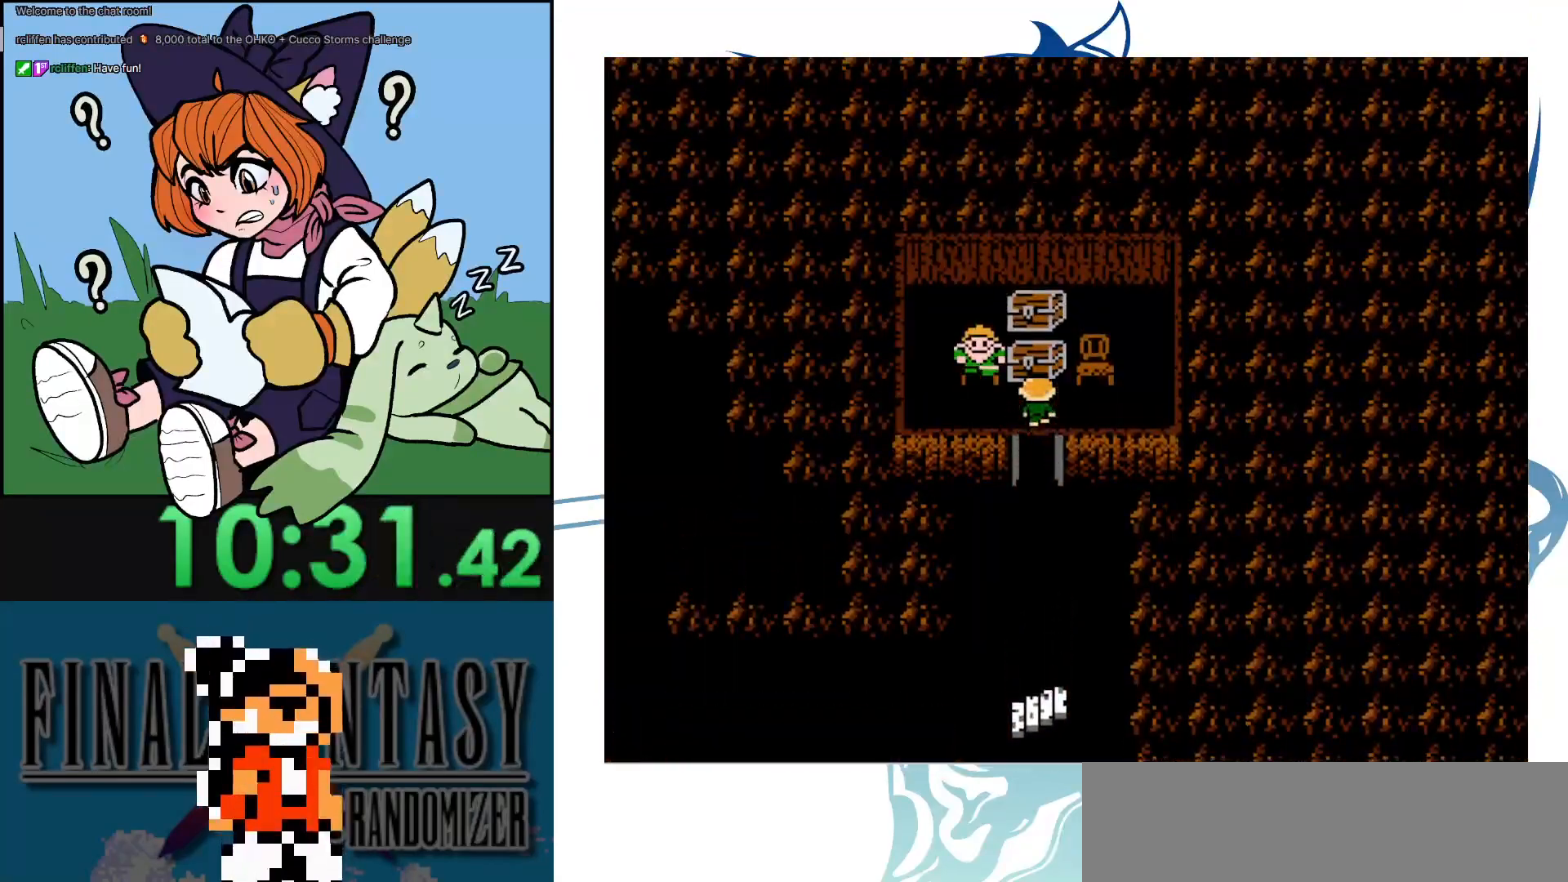
{"buttons": [], "events": [[133, "DPAD_LEFT", "down"], [250, "DPAD_LEFT", "up"], [283, "DPAD_RIGHT", "down"], [500, "DPAD_RIGHT", "up"]]}
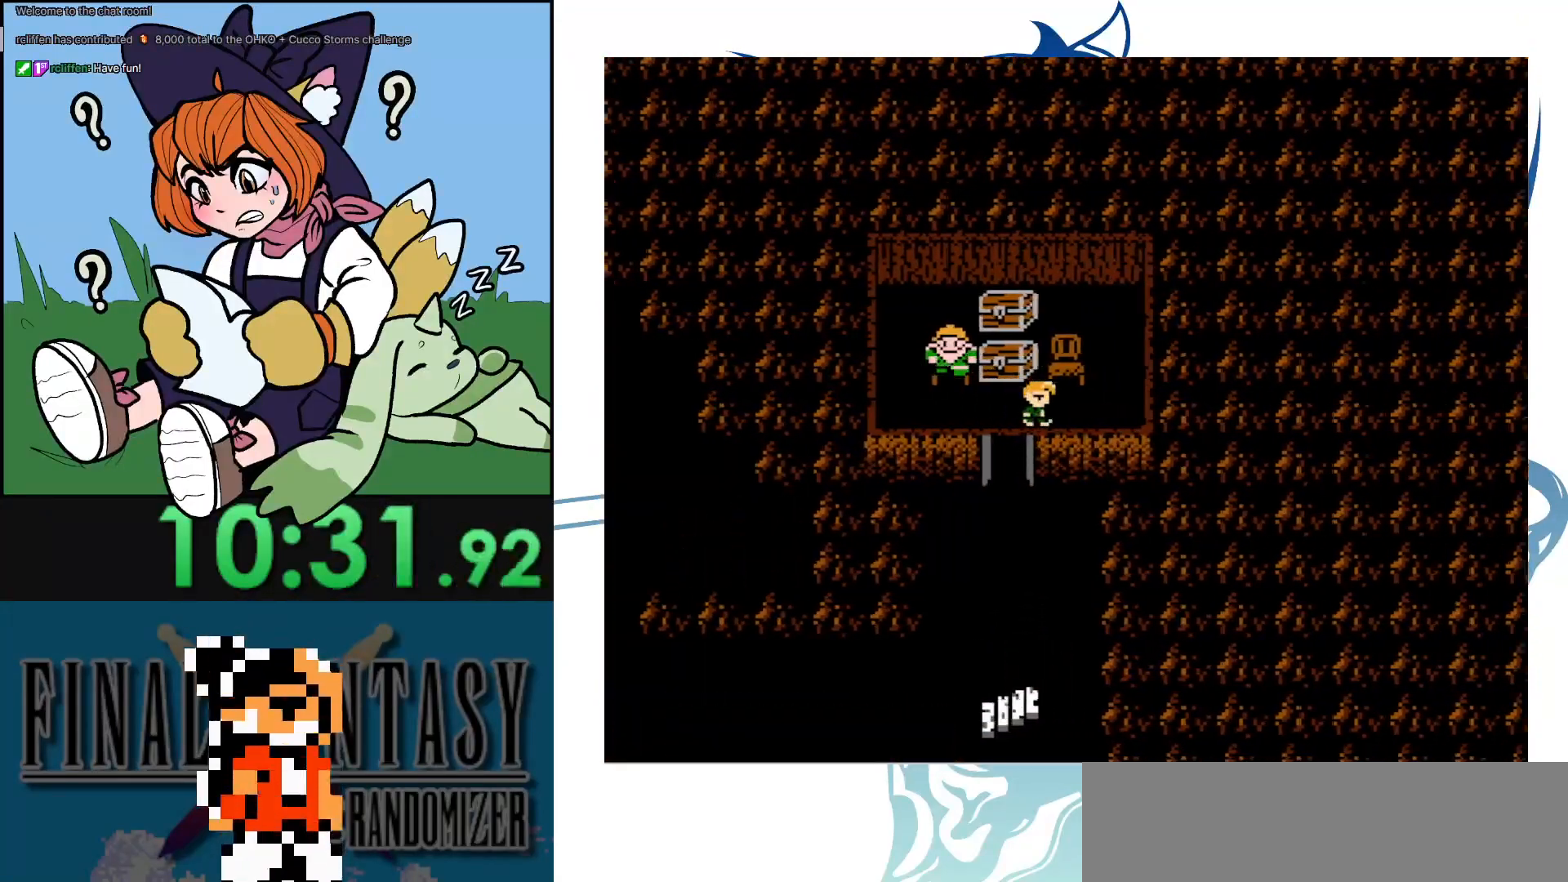
{"buttons": ["A"], "events": [[17, "DPAD_RIGHT", "down"], [67, "DPAD_RIGHT", "up"], [183, "DPAD_LEFT", "down"], [383, "A", "down"], [500, "DPAD_LEFT", "up"]]}
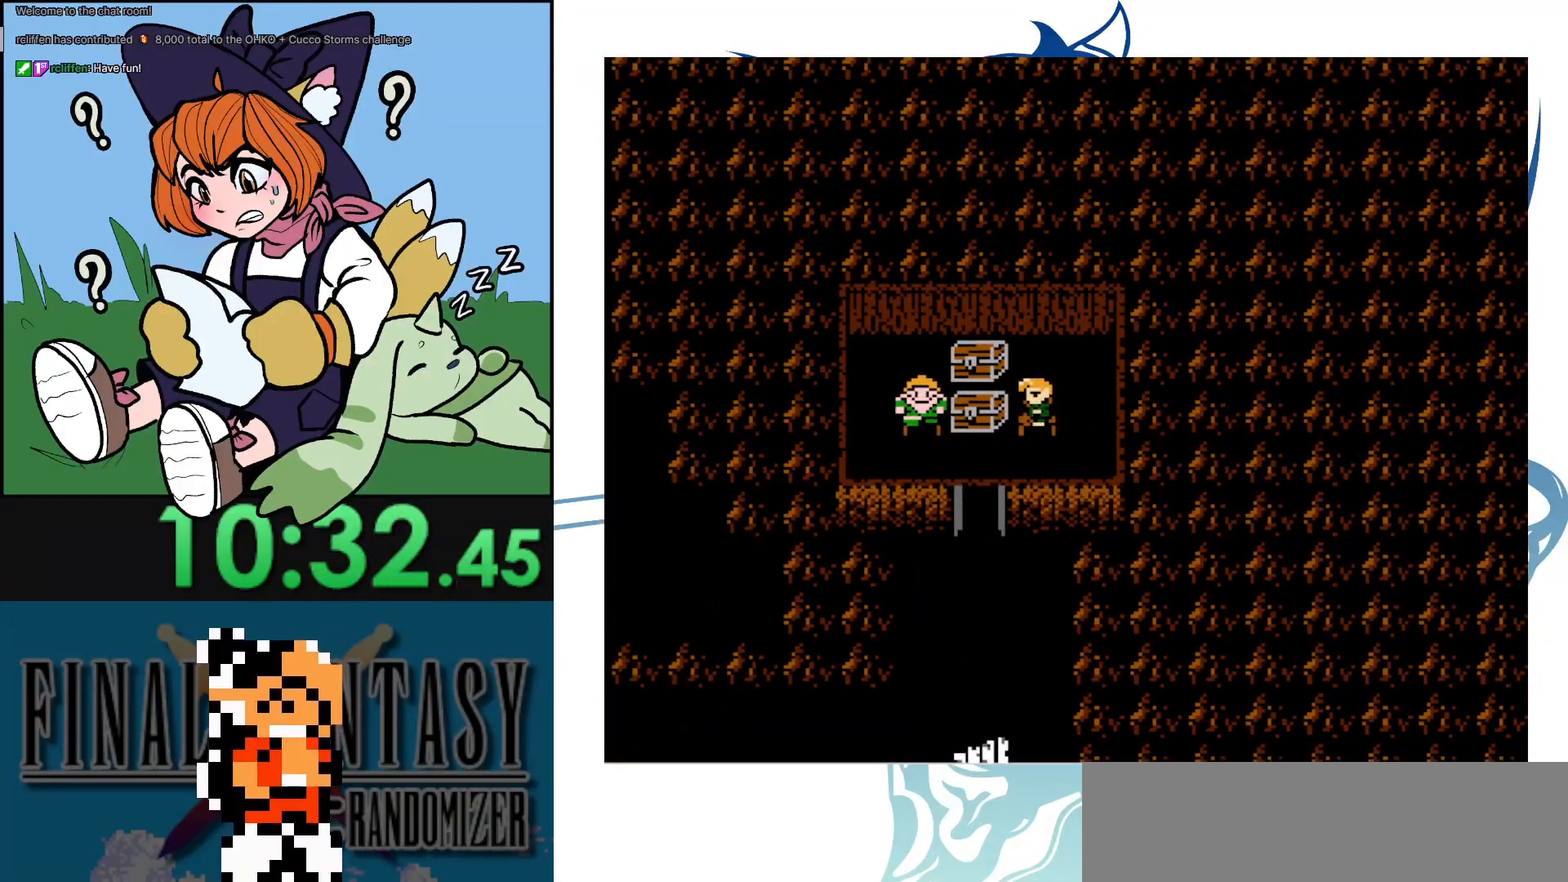
{"buttons": [], "events": [[67, "A", "up"]]}
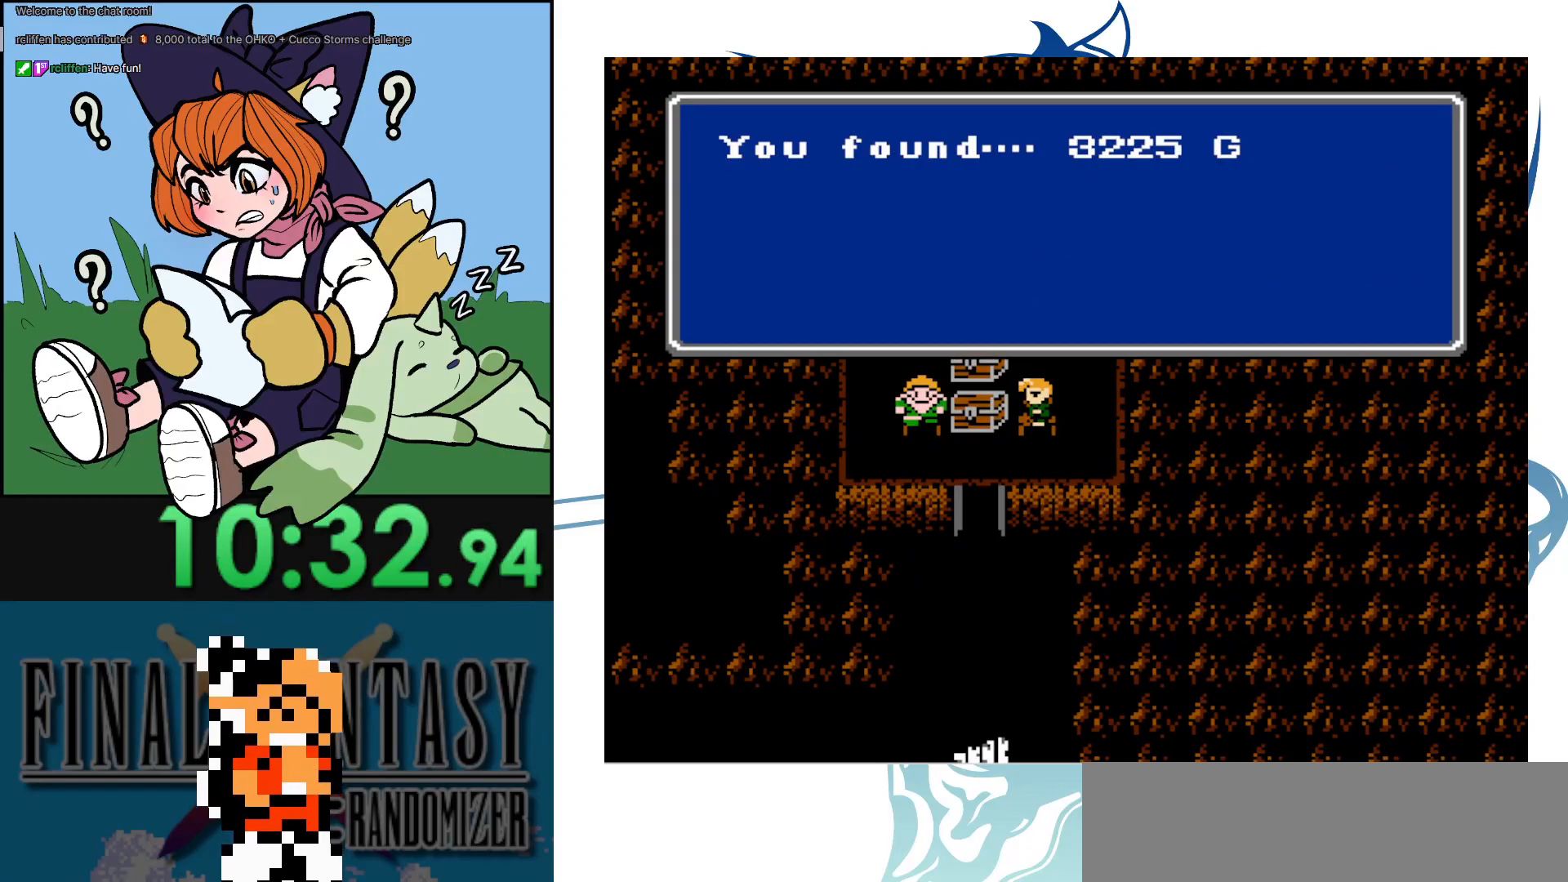
{"buttons": [], "events": [[133, "A", "down"], [317, "A", "up"]]}
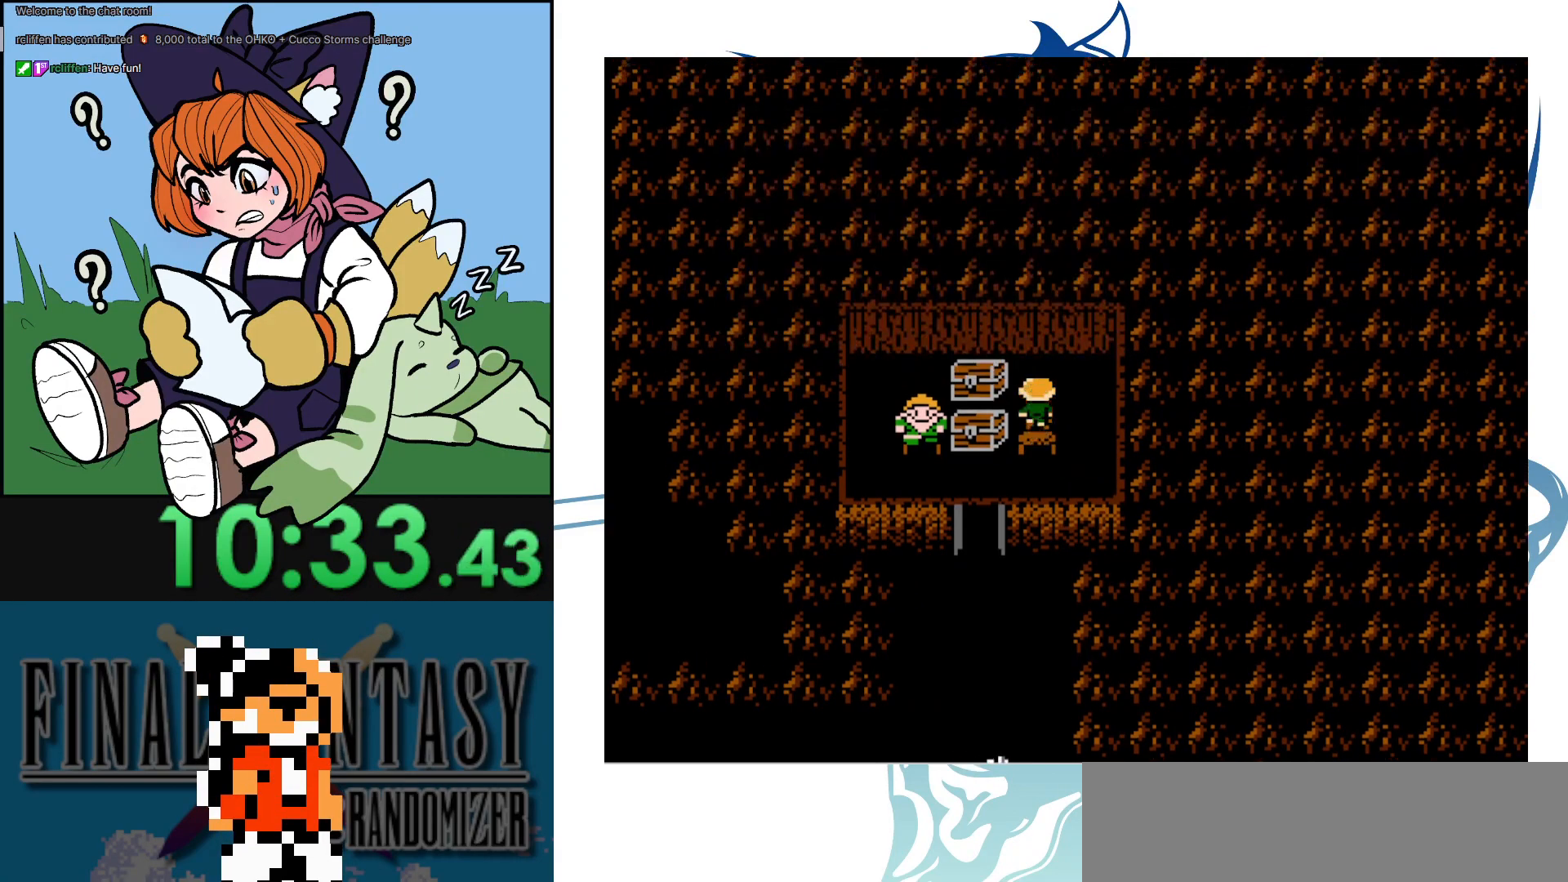
{"buttons": [], "events": [[67, "DPAD_LEFT", "down"], [183, "A", "down"], [250, "DPAD_LEFT", "up"], [350, "A", "up"]]}
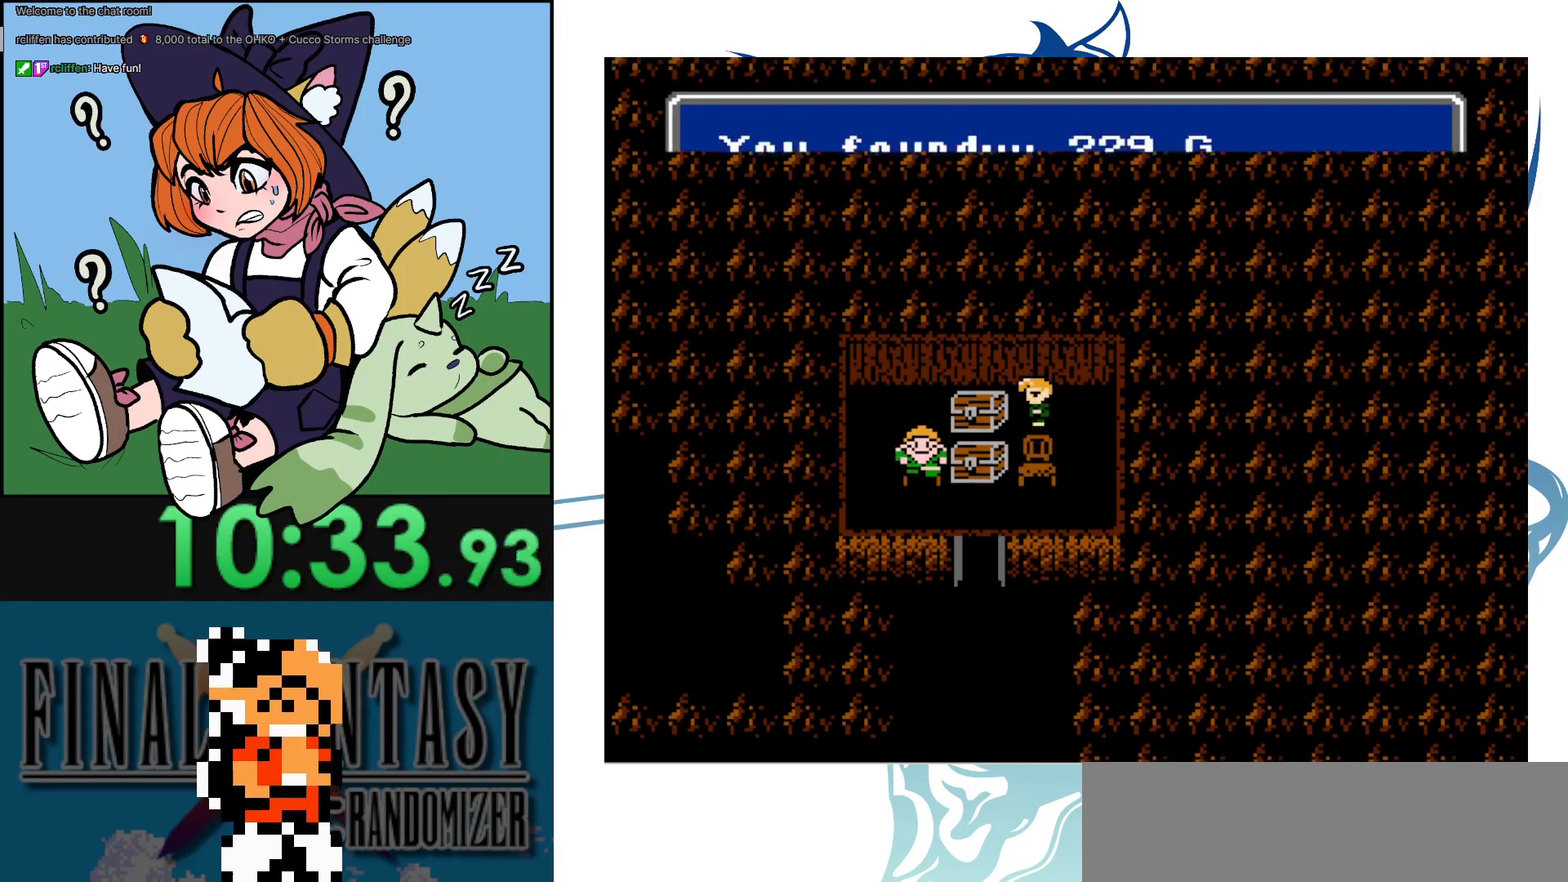
{"buttons": ["A"], "events": [[483, "A", "down"]]}
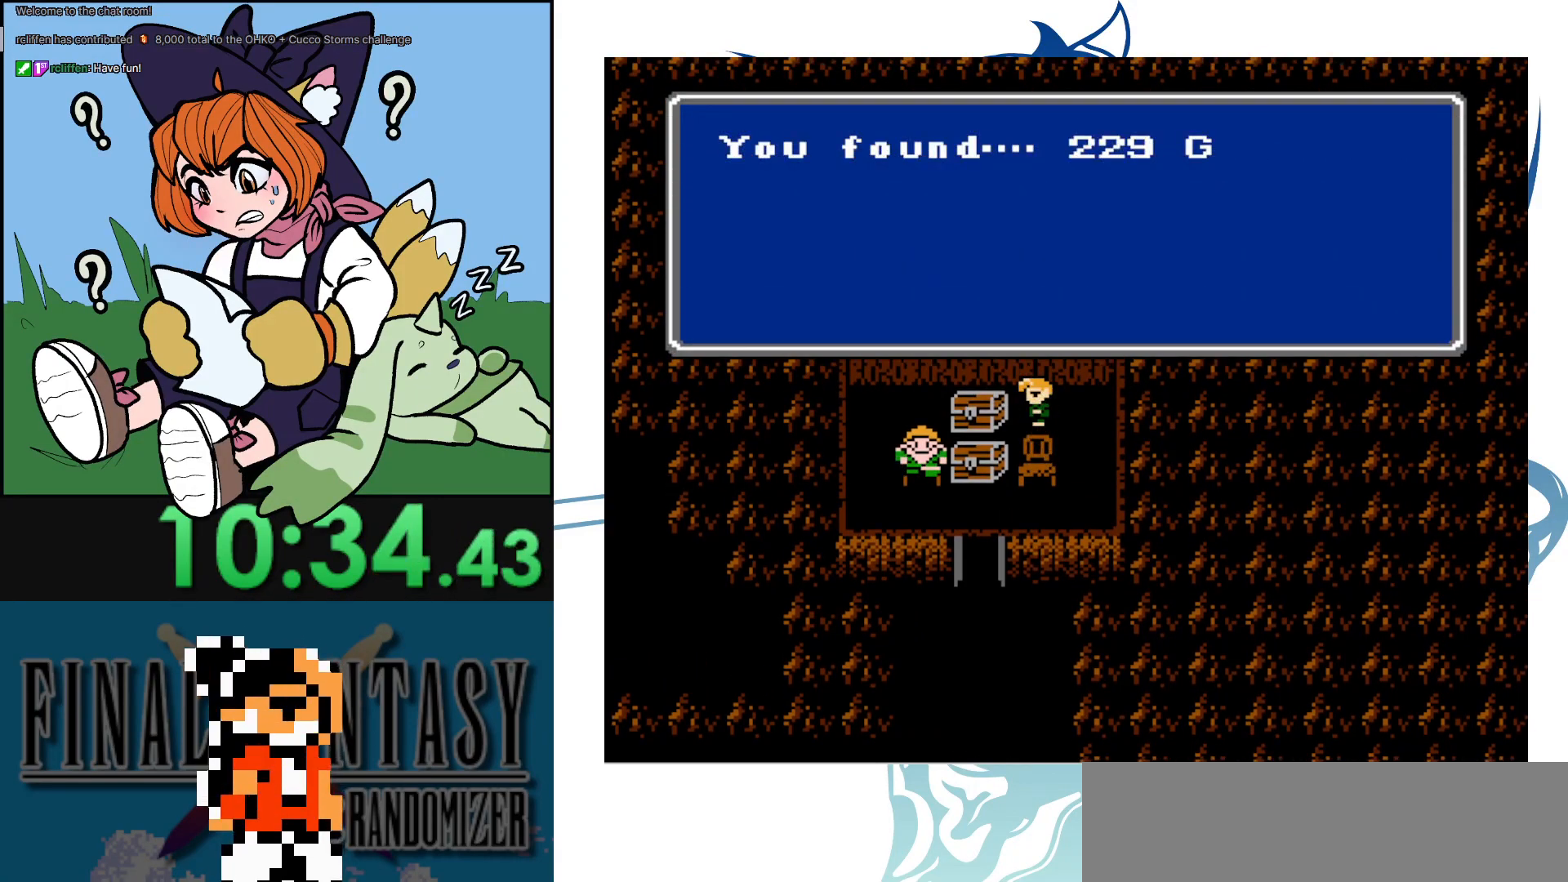
{"buttons": ["DPAD_DOWN"], "events": [[150, "A", "up"], [150, "DPAD_DOWN", "down"]]}
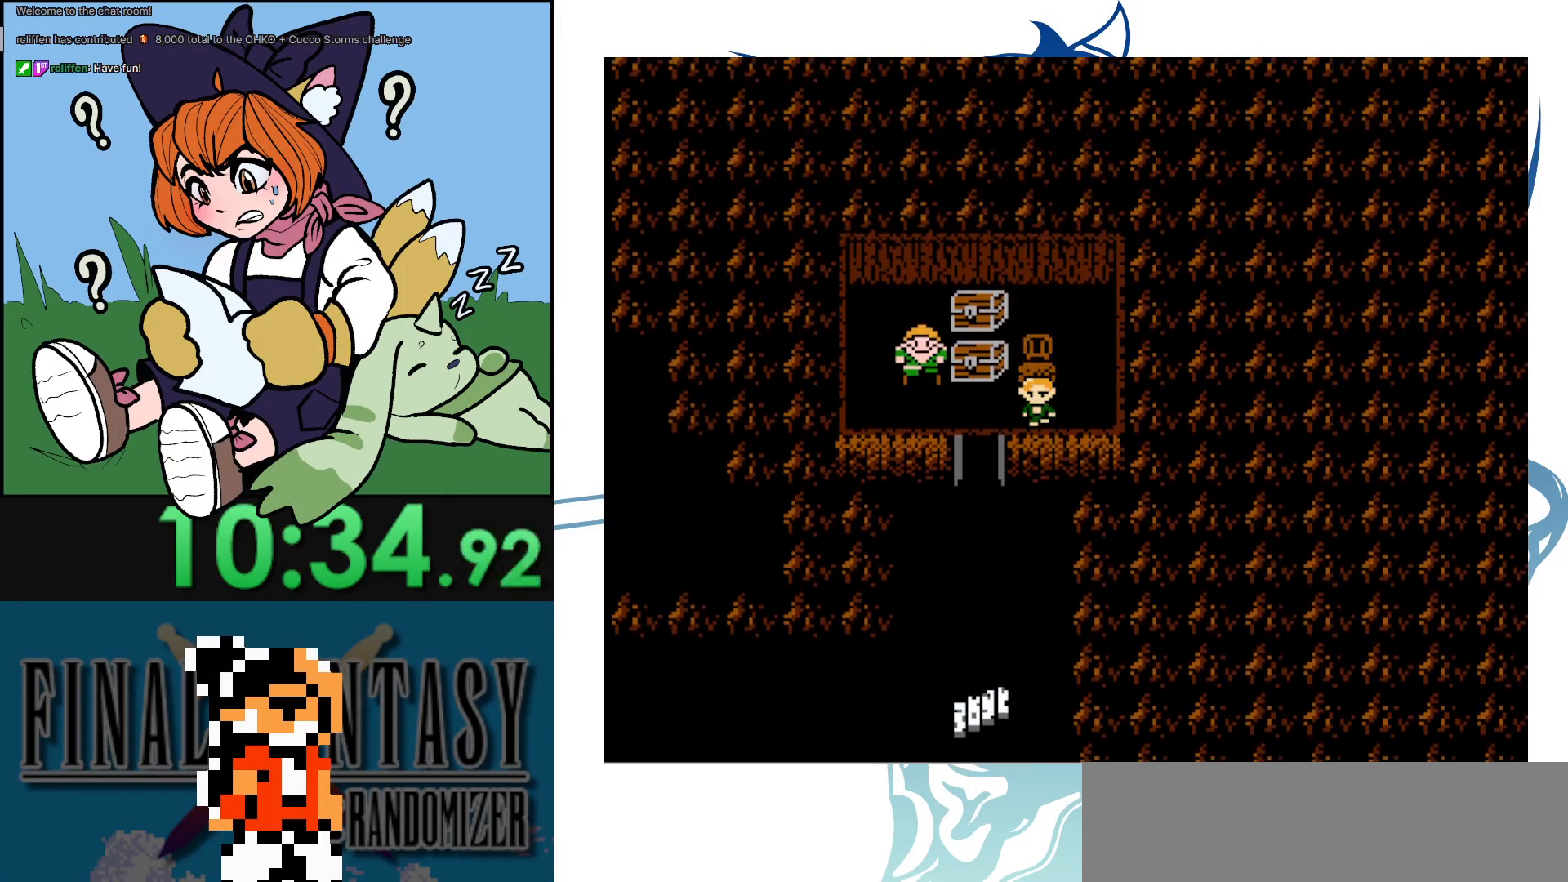
{"buttons": ["DPAD_DOWN"], "events": [[50, "DPAD_DOWN", "up"], [50, "DPAD_LEFT", "down"], [133, "DPAD_DOWN", "down"], [167, "DPAD_LEFT", "up"]]}
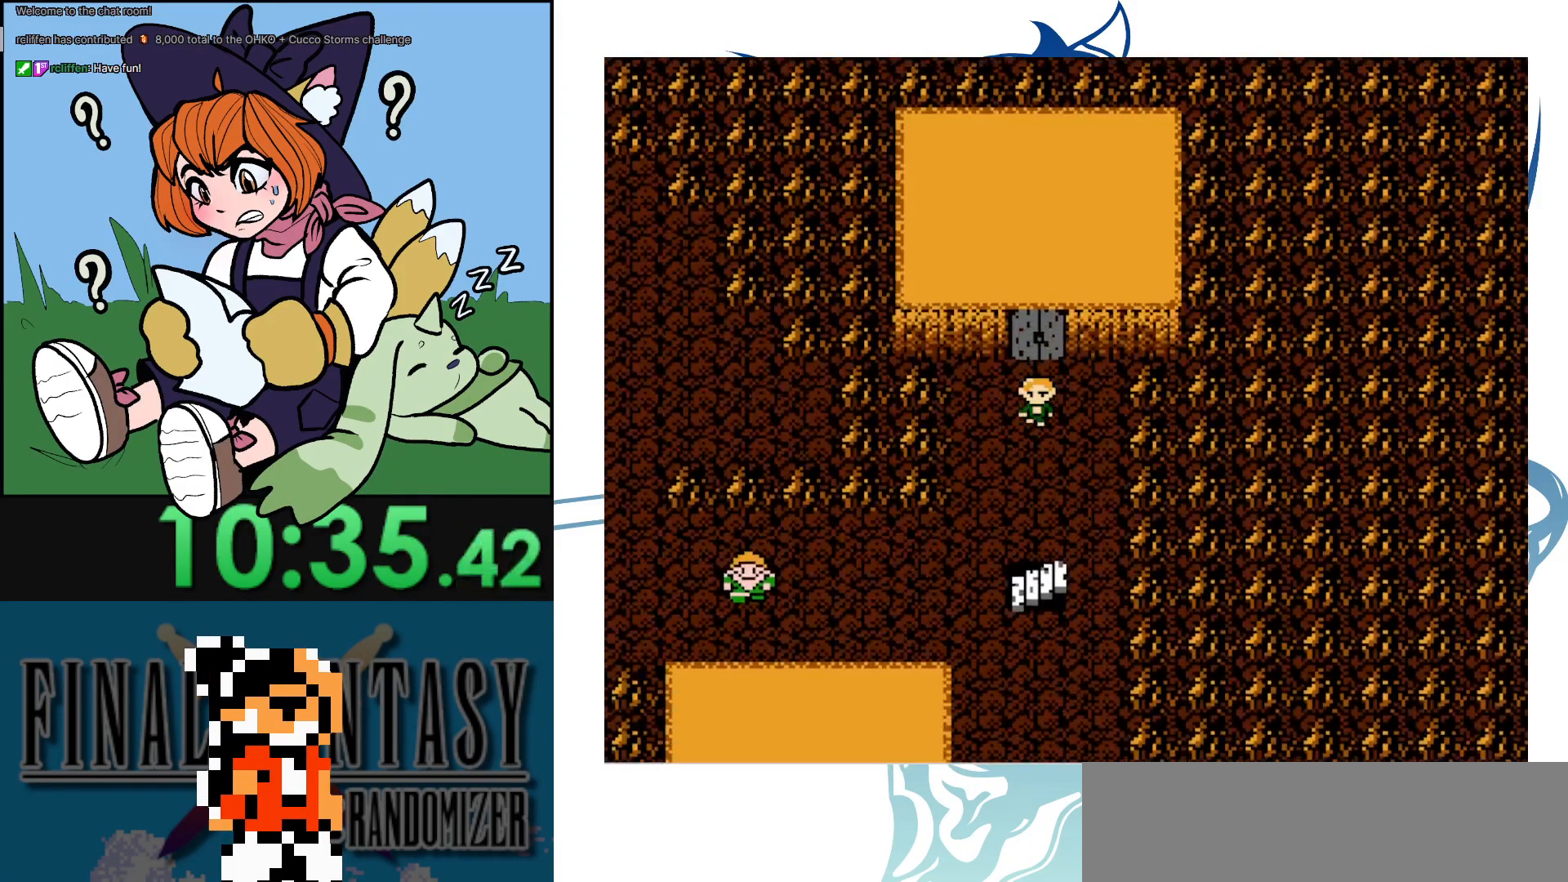
{"buttons": ["DPAD_DOWN"], "events": [[50, "DPAD_DOWN", "up"], [50, "DPAD_LEFT", "down"], [250, "DPAD_DOWN", "down"], [250, "DPAD_LEFT", "up"]]}
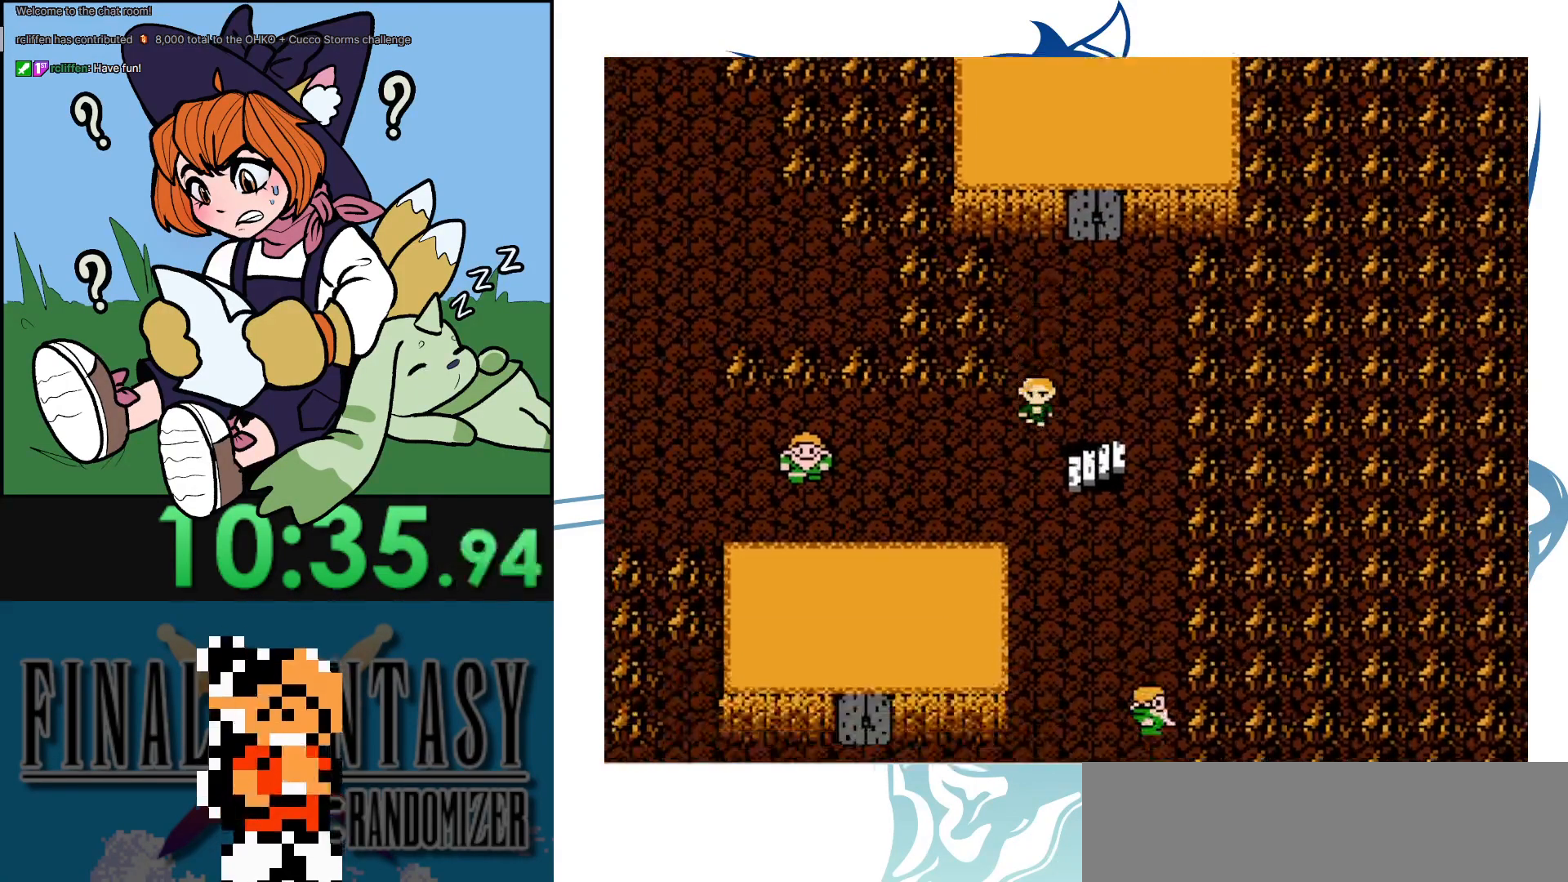
{"buttons": ["DPAD_LEFT"], "events": [[33, "DPAD_DOWN", "up"], [33, "DPAD_LEFT", "down"]]}
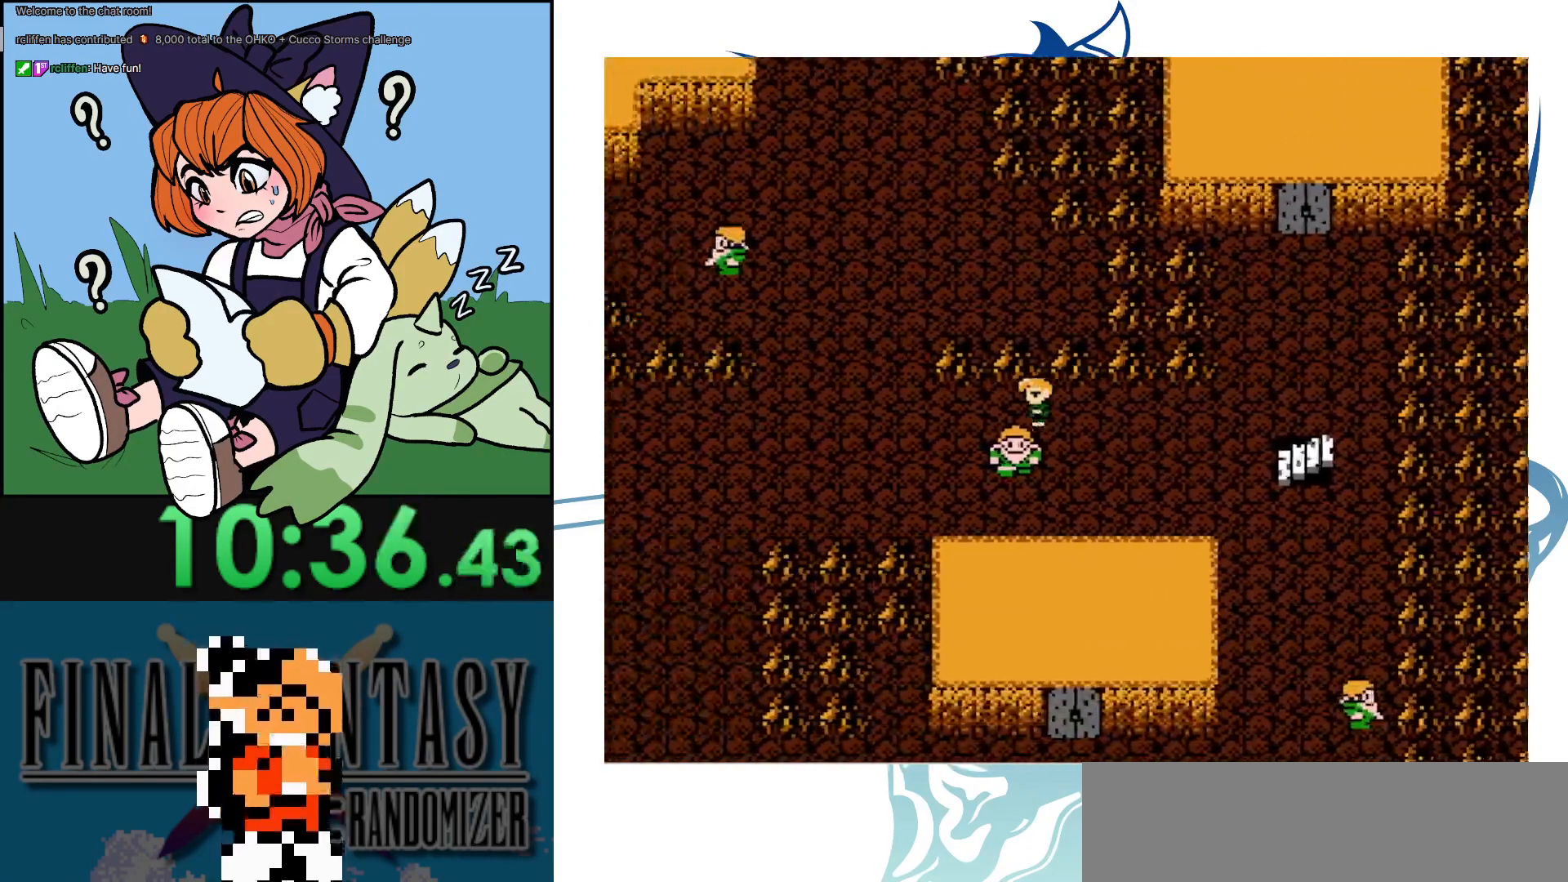
{"buttons": [], "events": [[383, "DPAD_LEFT", "up"]]}
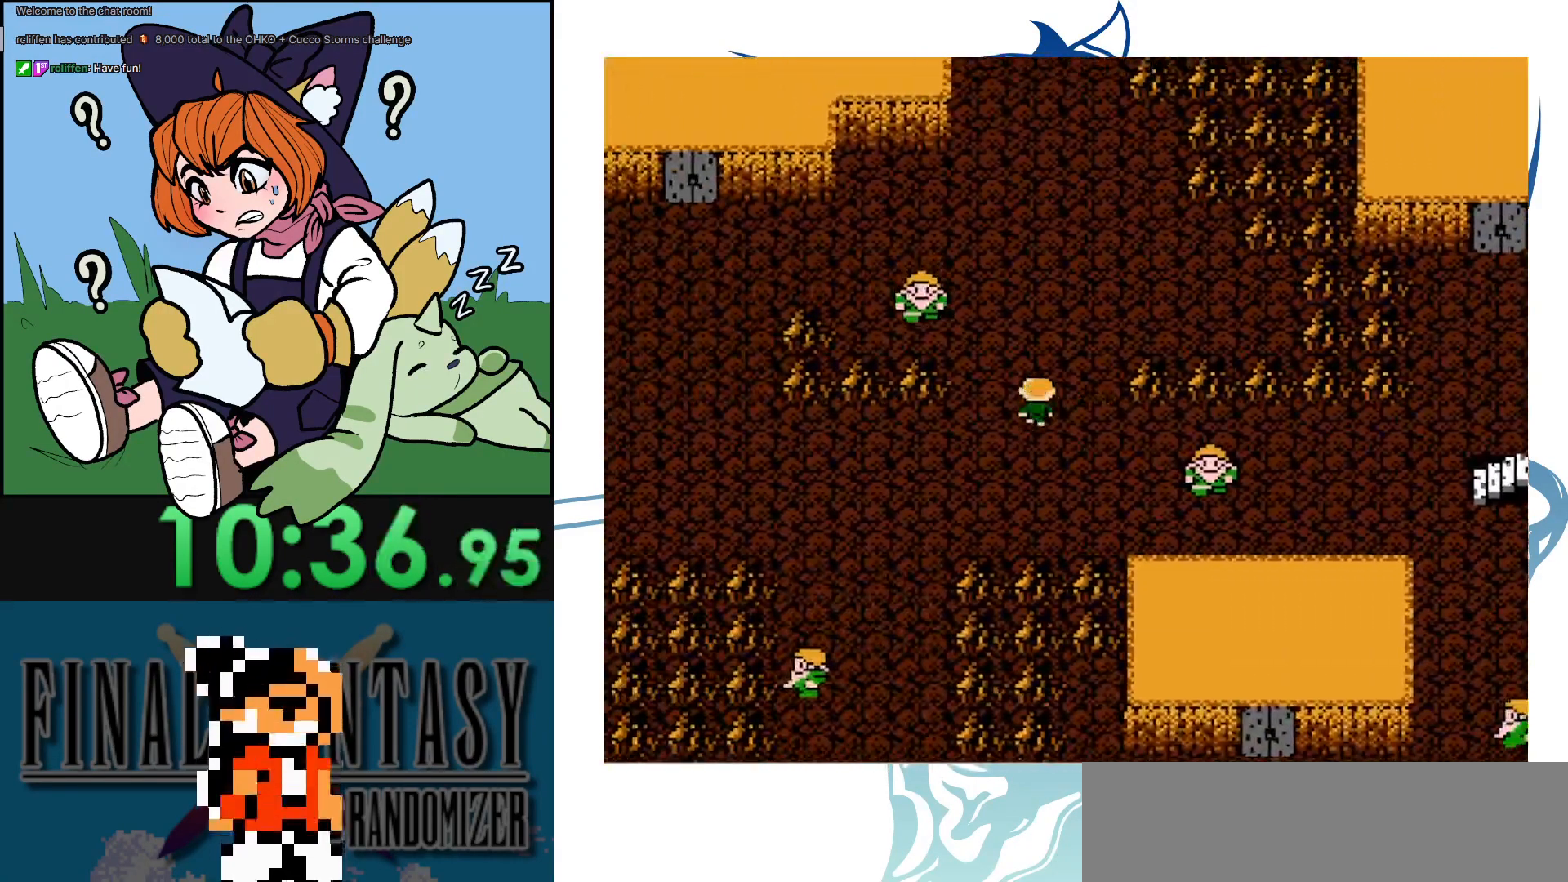
{"buttons": ["DPAD_LEFT"], "events": [[367, "DPAD_LEFT", "down"]]}
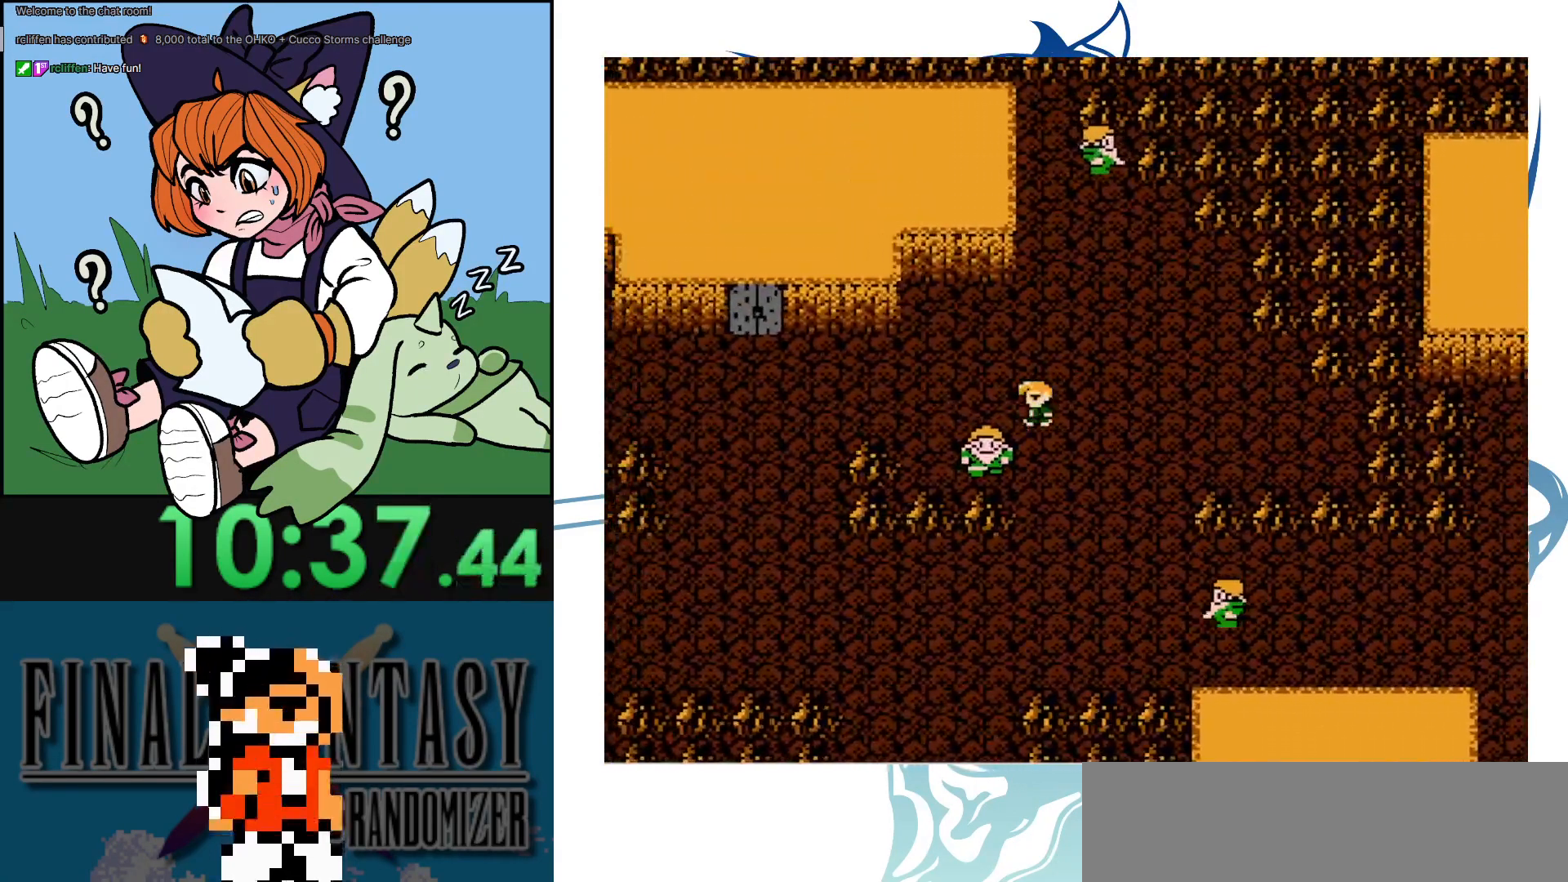
{"buttons": ["DPAD_LEFT"], "events": []}
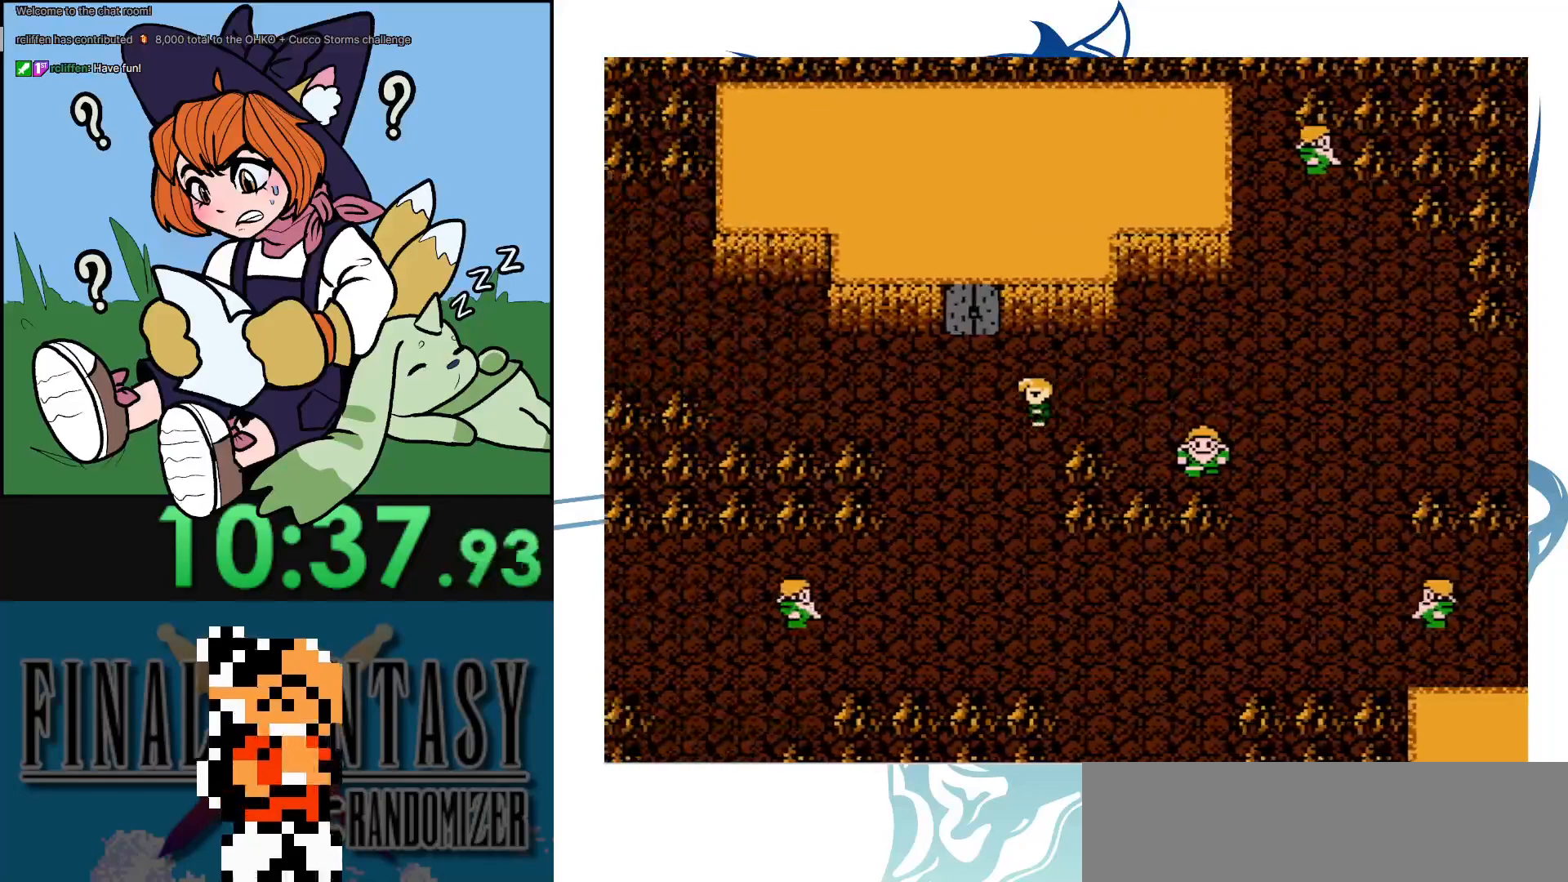
{"buttons": [], "events": [[83, "DPAD_LEFT", "up"]]}
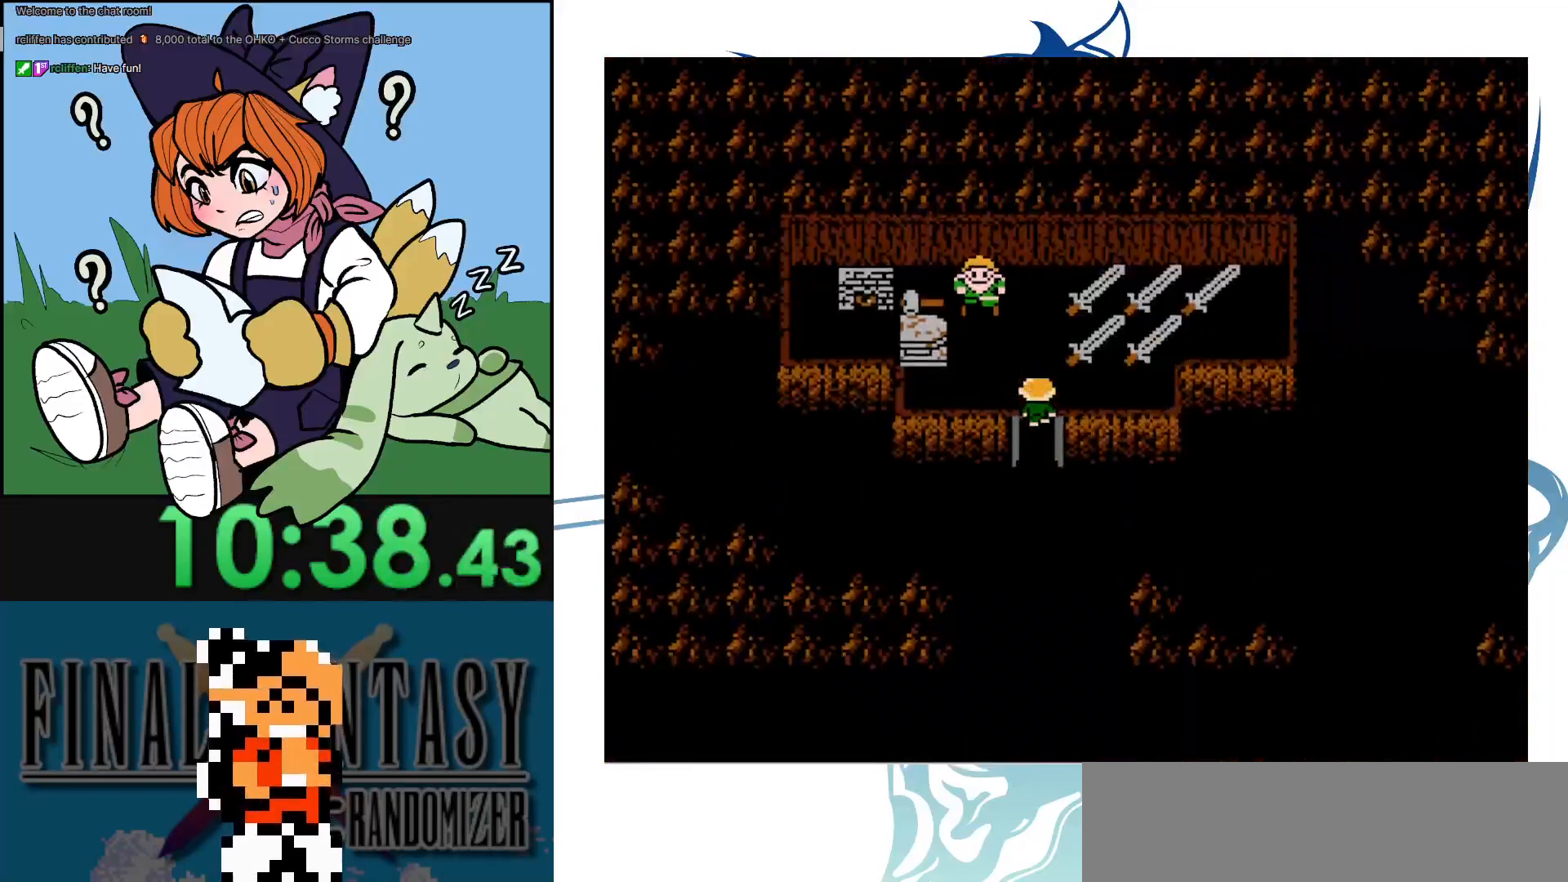
{"buttons": ["A"], "events": [[317, "DPAD_LEFT", "down"], [400, "A", "down"], [483, "DPAD_LEFT", "up"]]}
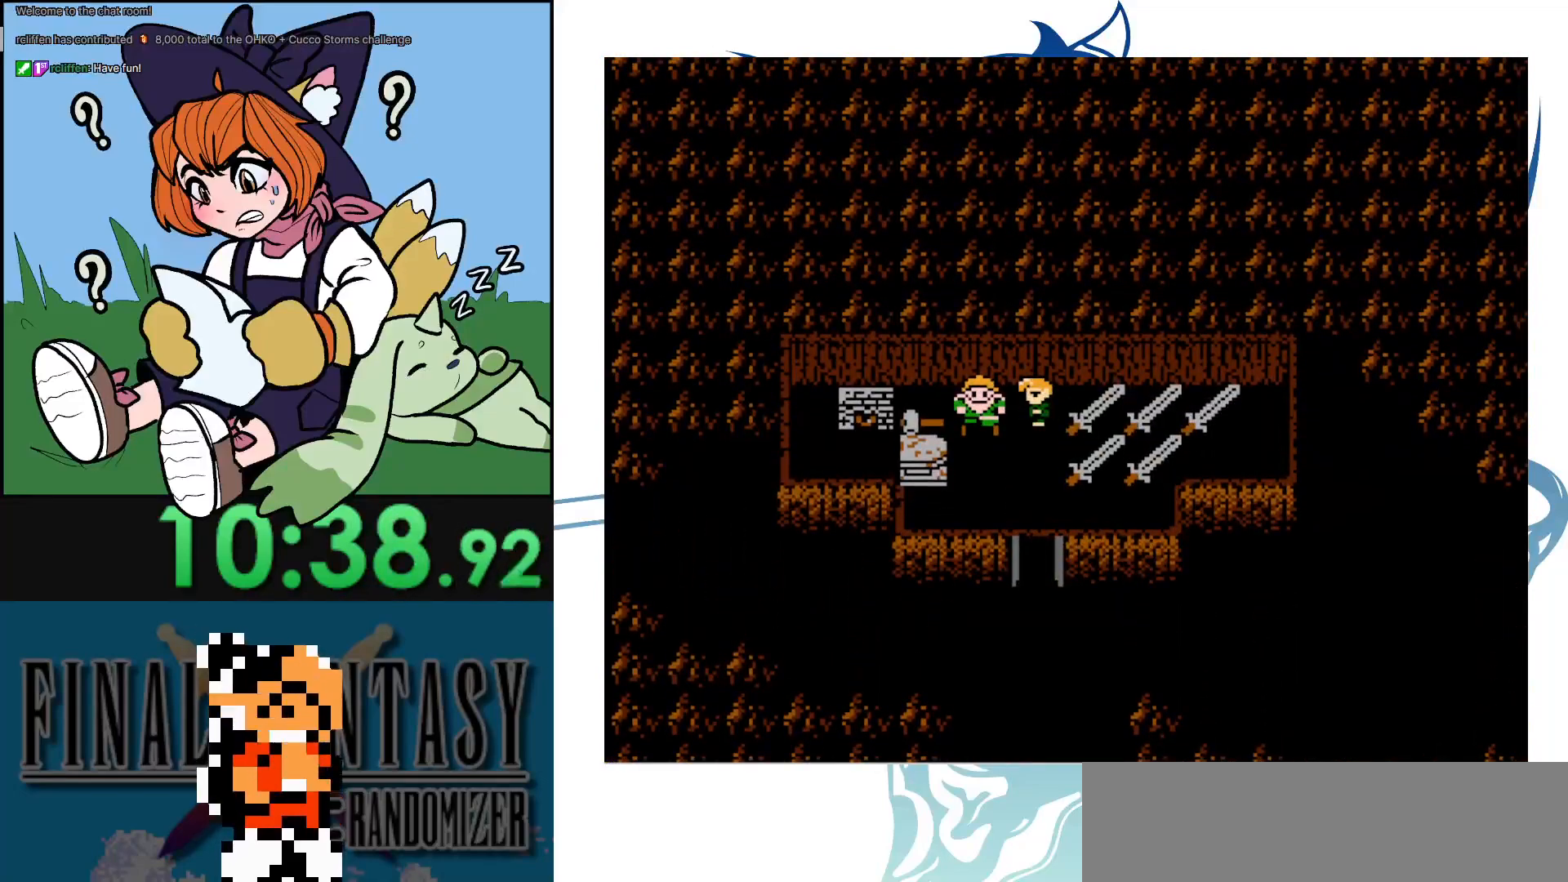
{"buttons": [], "events": [[50, "A", "up"]]}